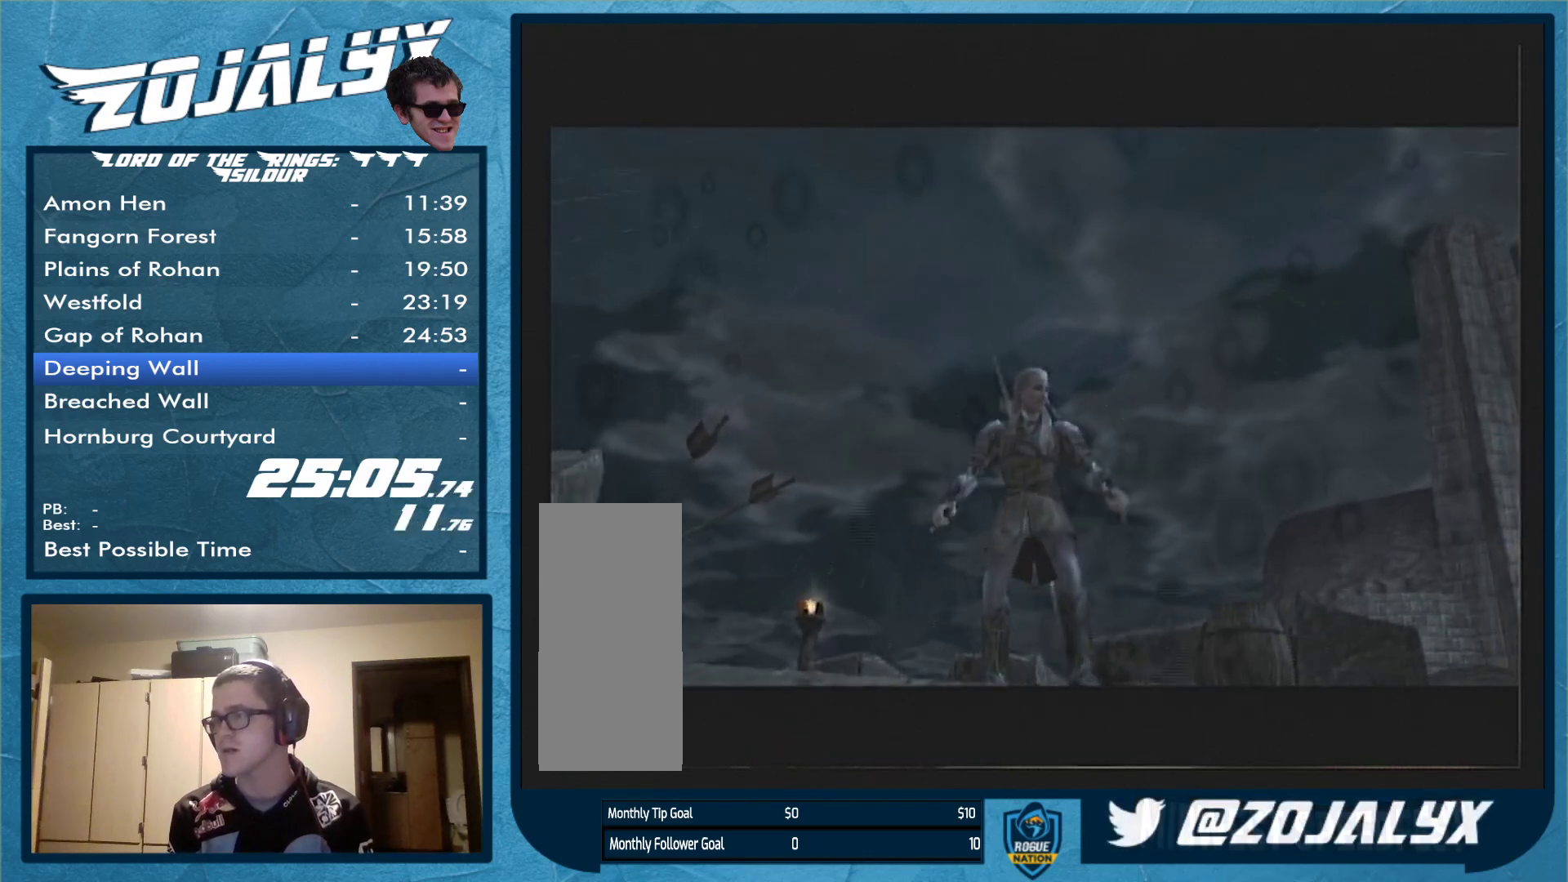
Gameplay with a controller (Nintendo layout); each line is a JSON object with the inputs held at the frame after it. "events" lists button and stick changes between this image and that frame as [ms after this image, input, new state], when the widget could be followed in between. Not read: L3 R1 R2 R3.
{"buttons": [], "left_stick": "up", "right_stick": "center", "events": []}
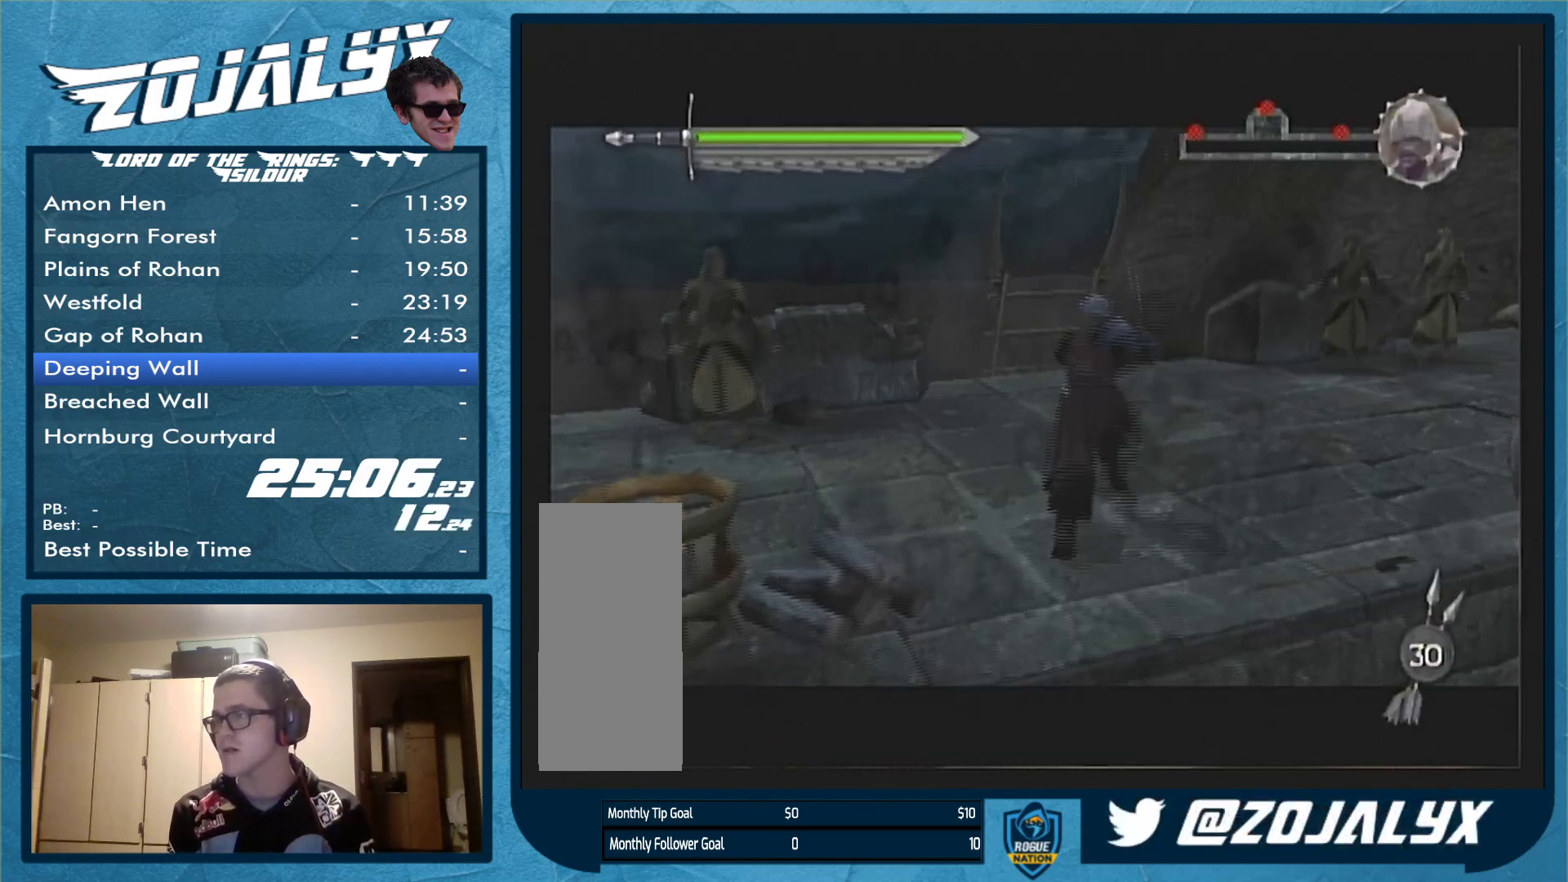
{"buttons": [], "left_stick": "center", "right_stick": "center", "events": [[400, "X", "down"], [467, "X", "up"], [467, "left_stick", "center"]]}
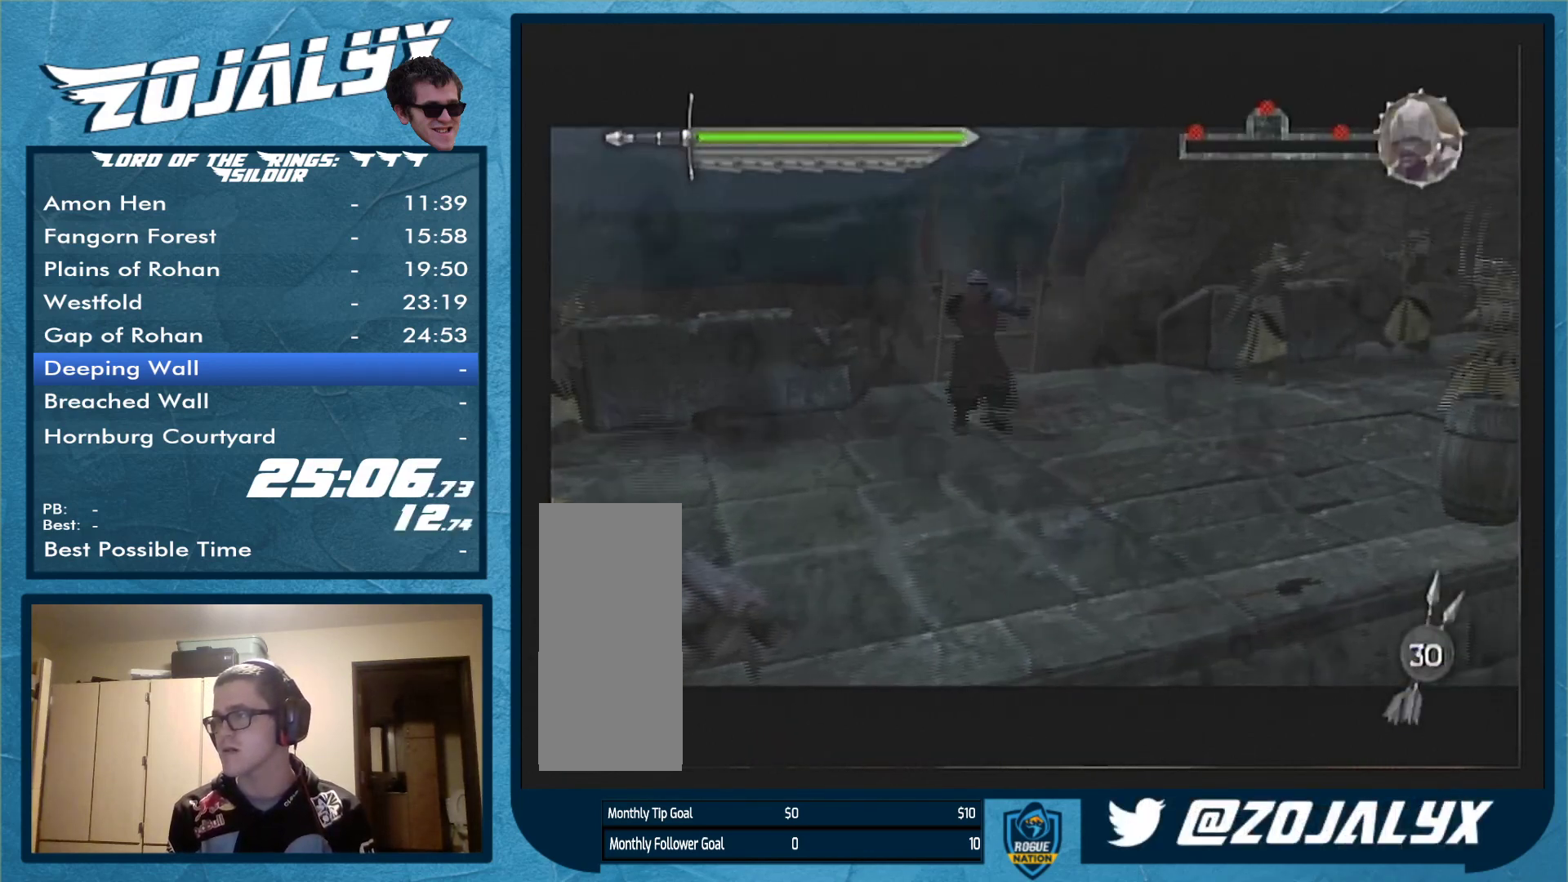
{"buttons": [], "left_stick": "down", "right_stick": "center", "events": [[300, "left_stick", "down"]]}
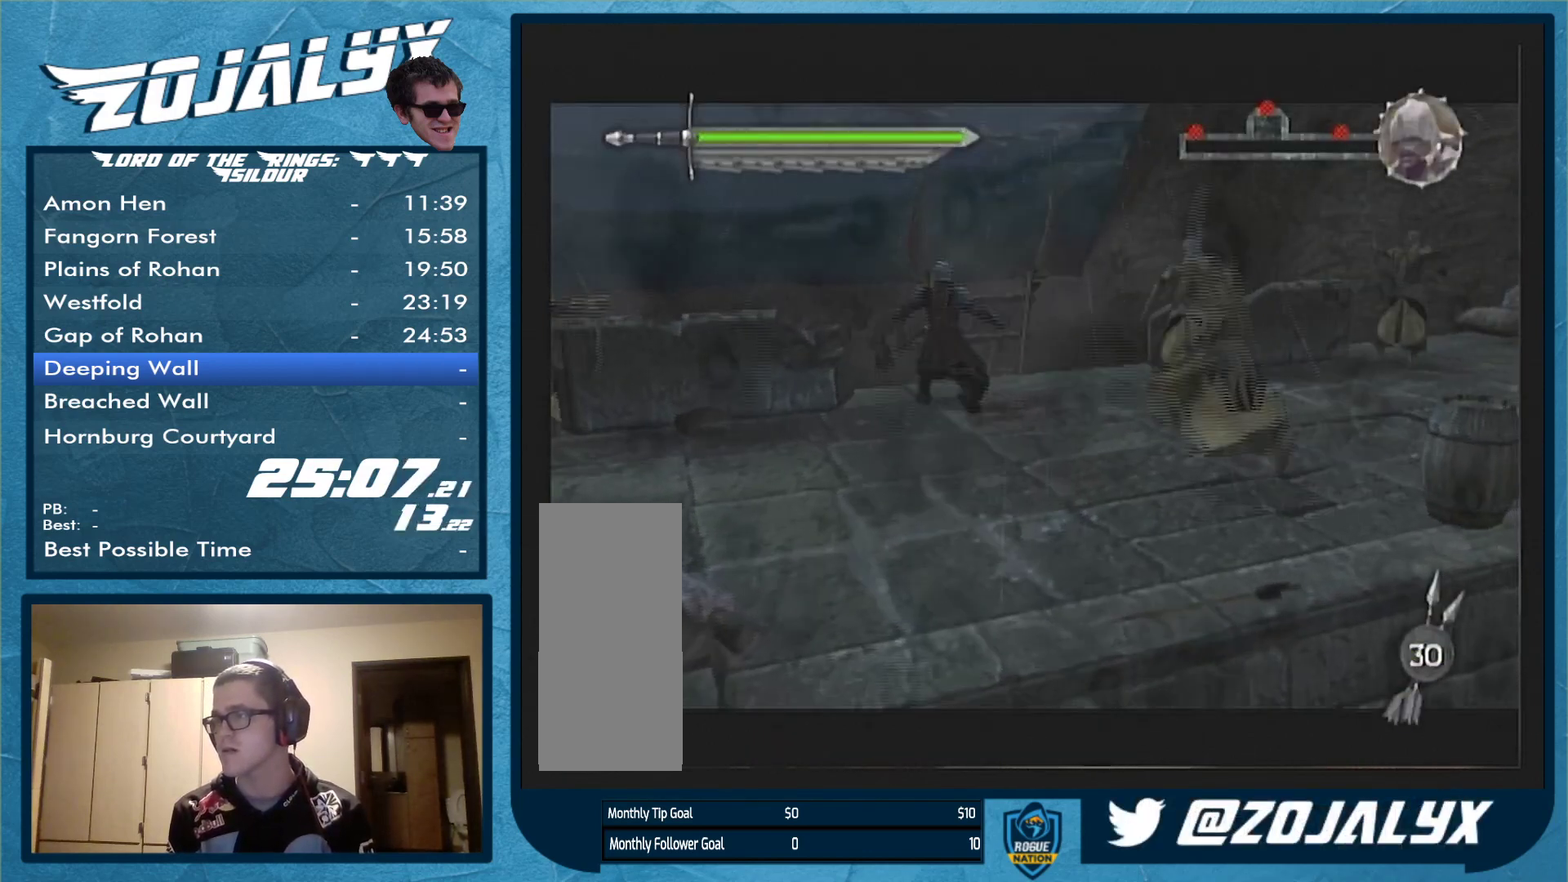
{"buttons": [], "left_stick": "up", "right_stick": "center", "events": [[233, "left_stick", "up"], [367, "X", "down"], [467, "X", "up"]]}
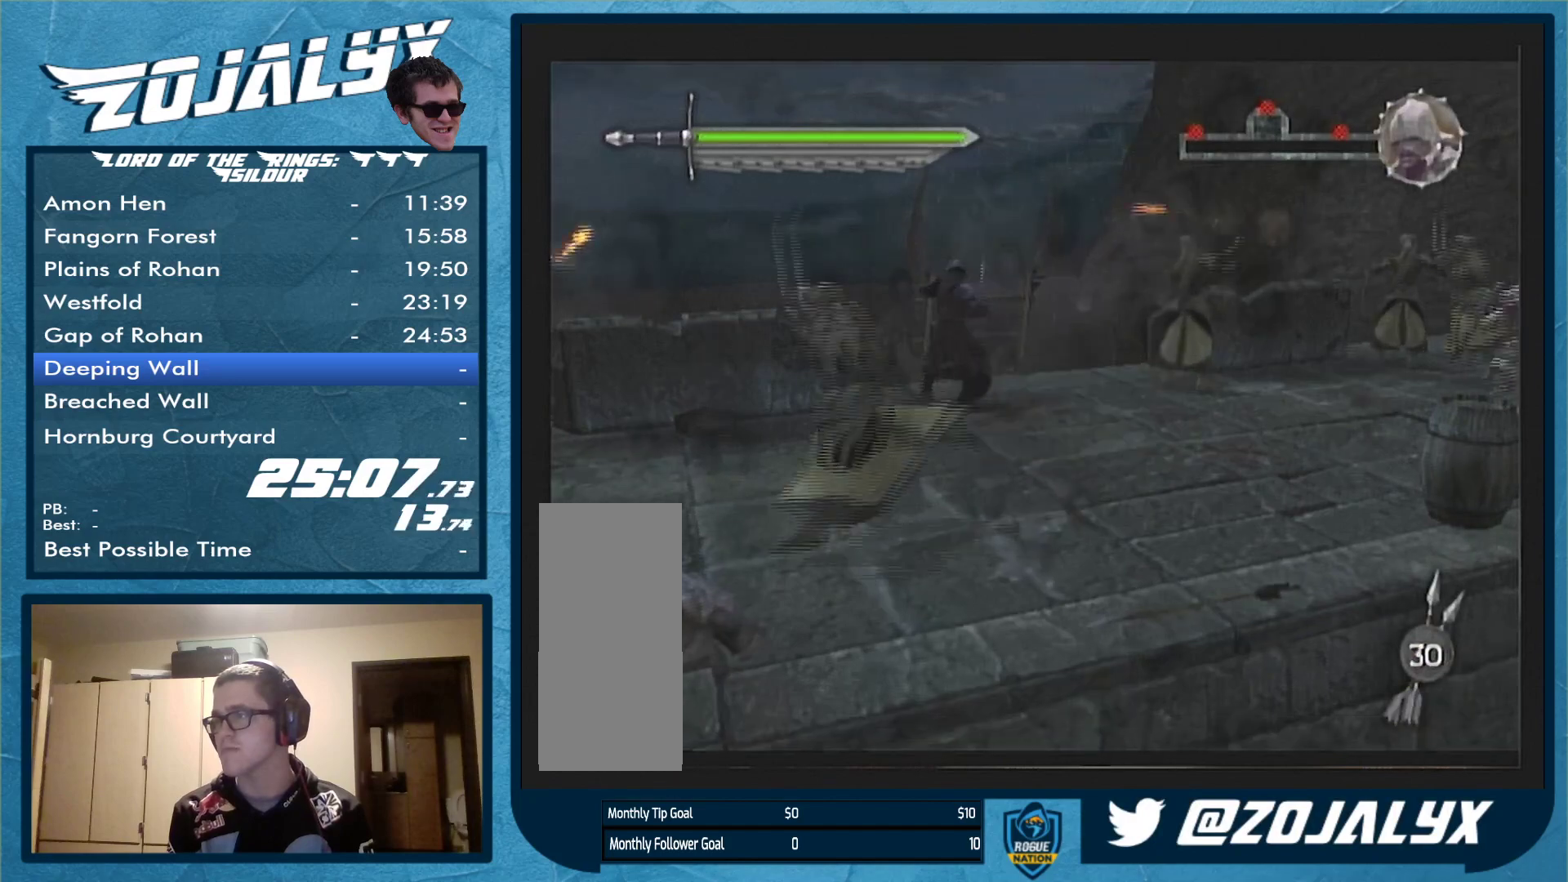
{"buttons": [], "left_stick": "down", "right_stick": "center", "events": [[33, "X", "down"], [100, "X", "up"], [100, "left_stick", "center"], [233, "left_stick", "down"]]}
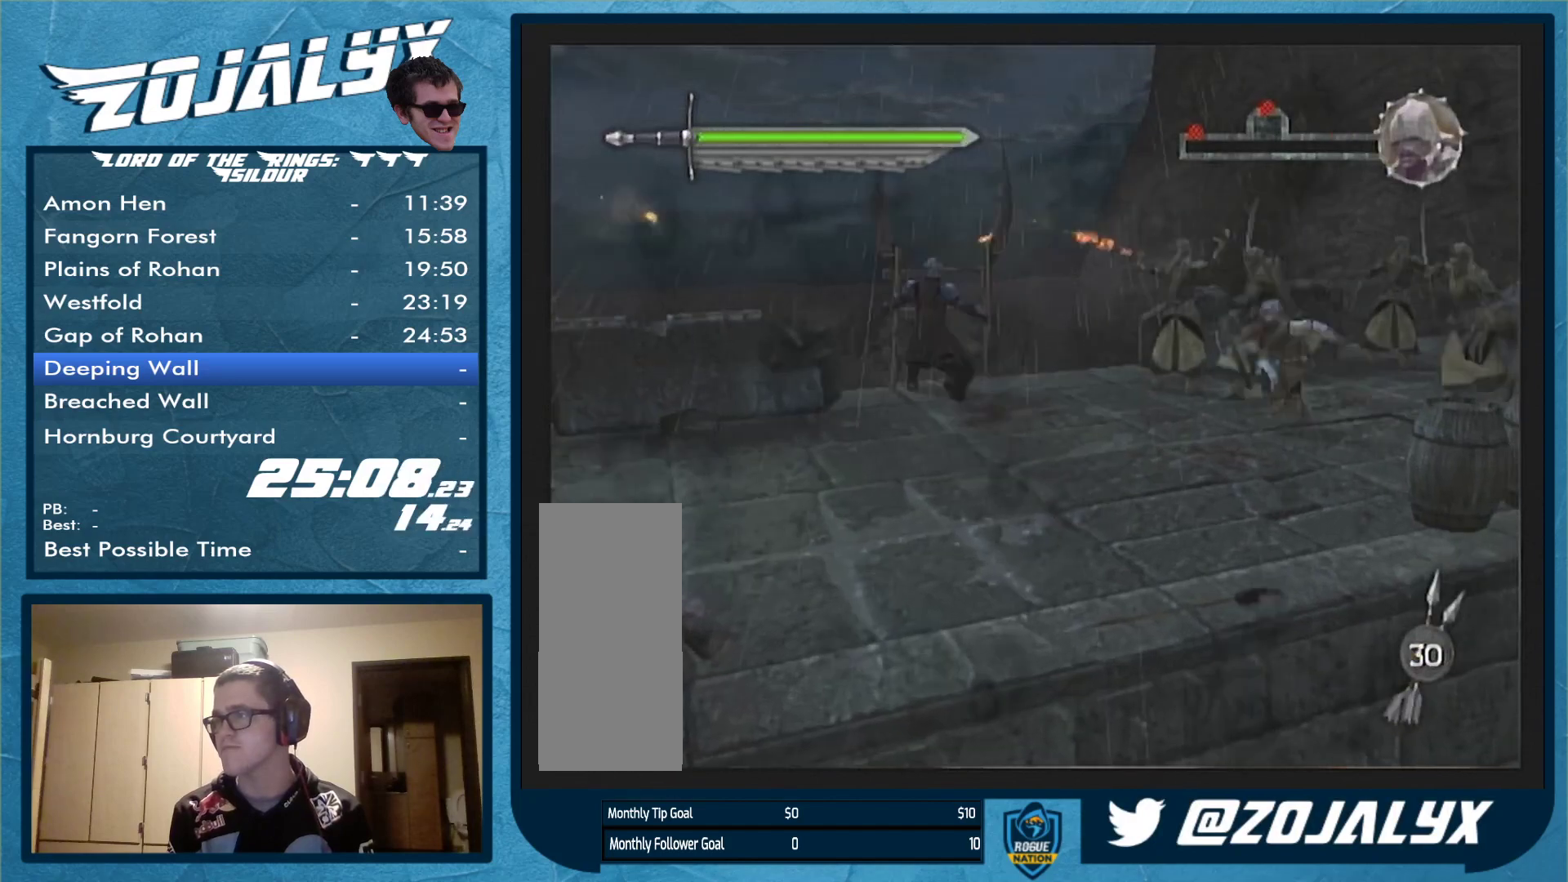
{"buttons": [], "left_stick": "down", "right_stick": "center", "events": []}
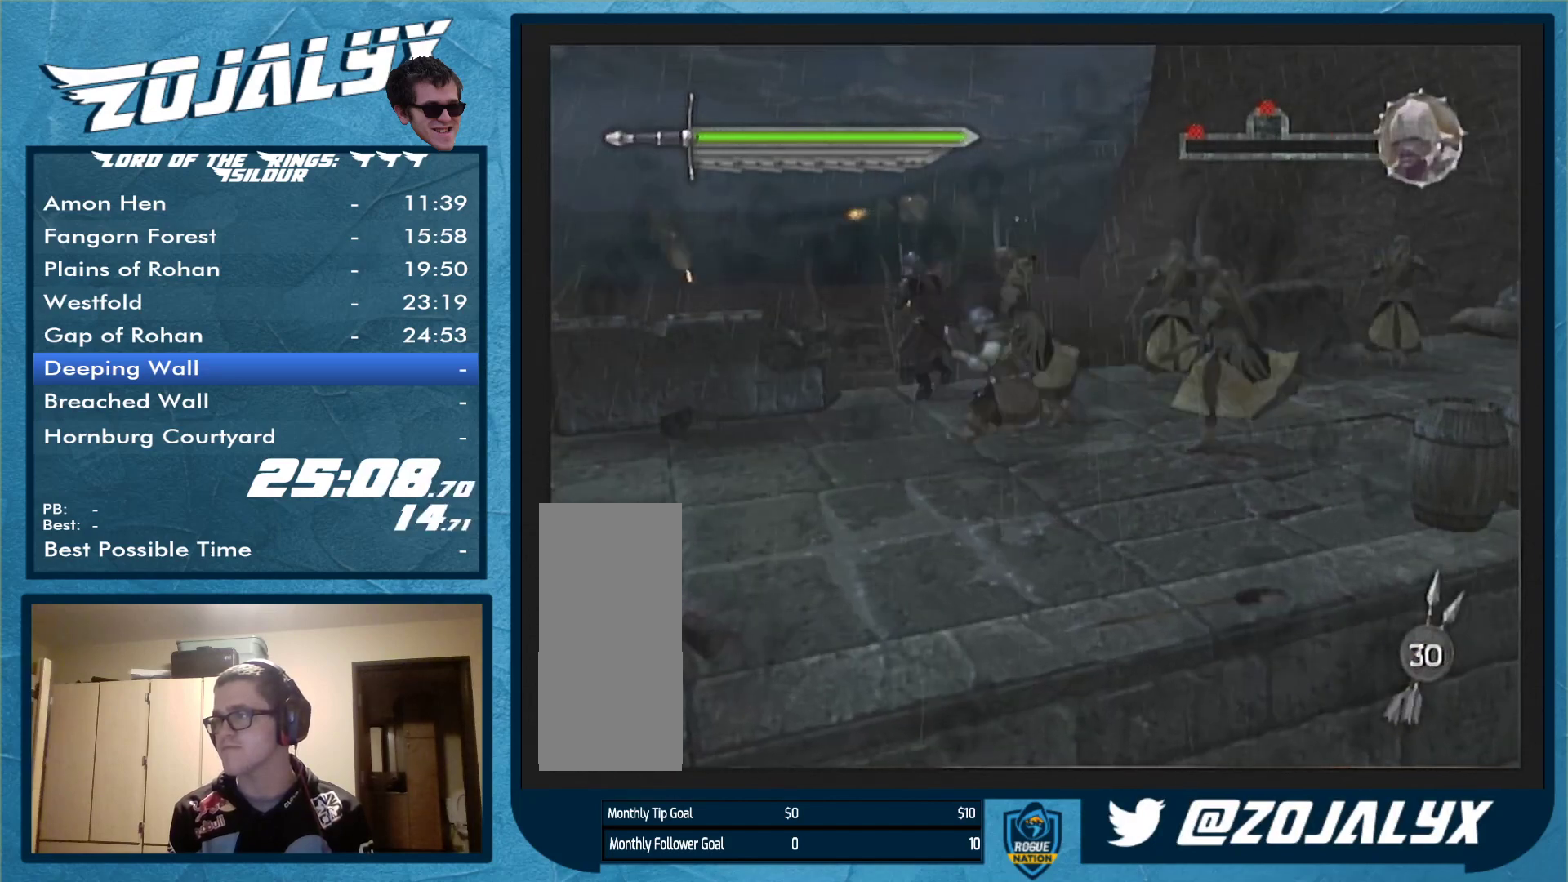
{"buttons": [], "left_stick": "down-left", "right_stick": "center", "events": [[167, "left_stick", "down-left"]]}
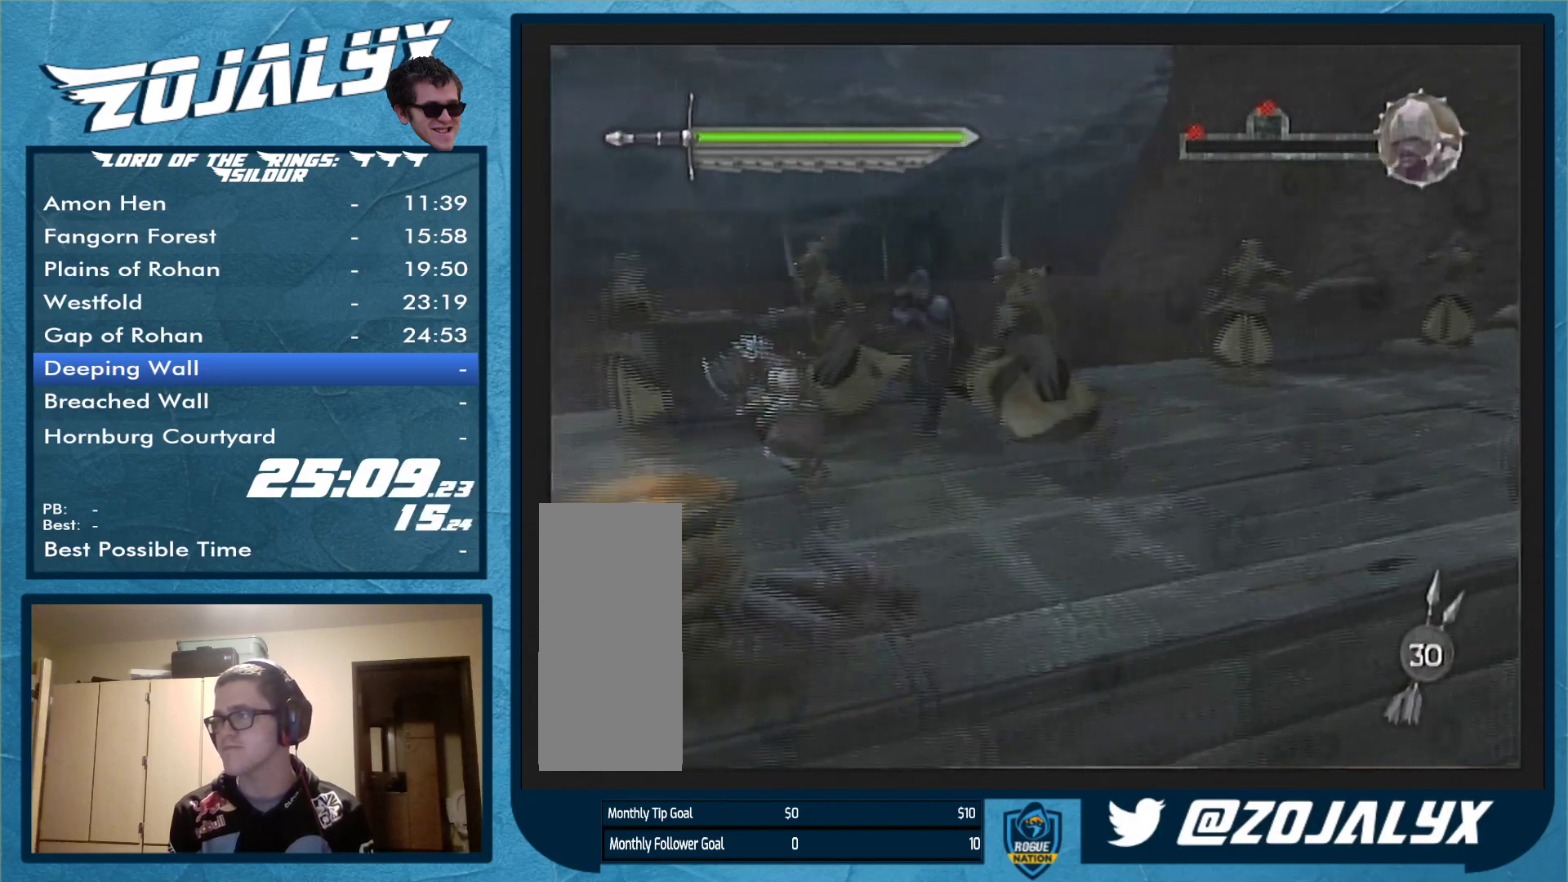
{"buttons": [], "left_stick": "down-left", "right_stick": "center", "events": []}
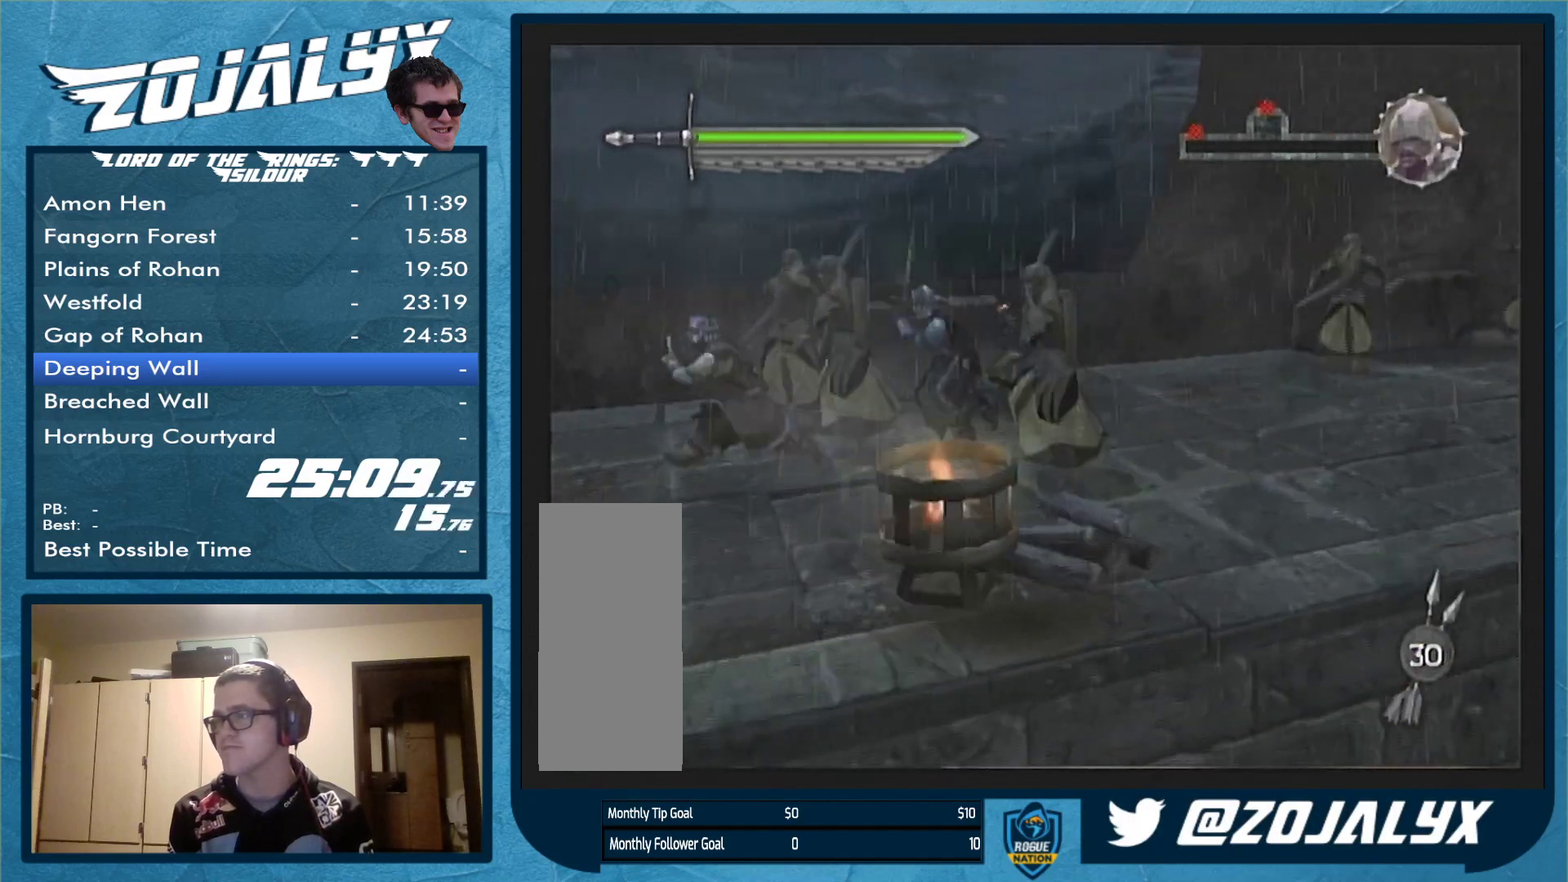
{"buttons": [], "left_stick": "down-left", "right_stick": "center", "events": []}
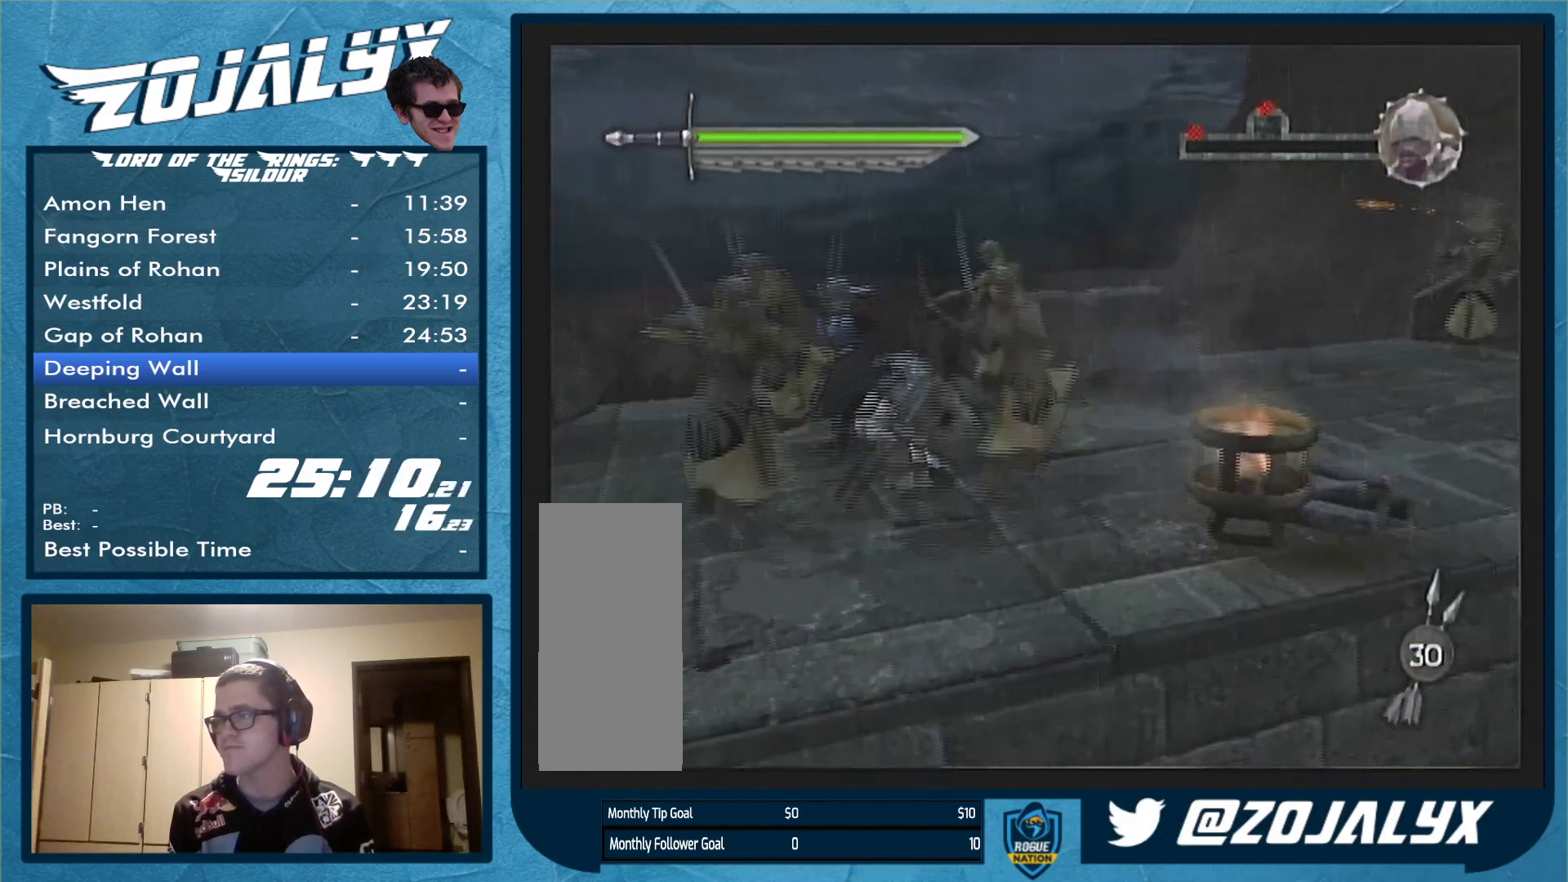
{"buttons": [], "left_stick": "down-left", "right_stick": "center", "events": []}
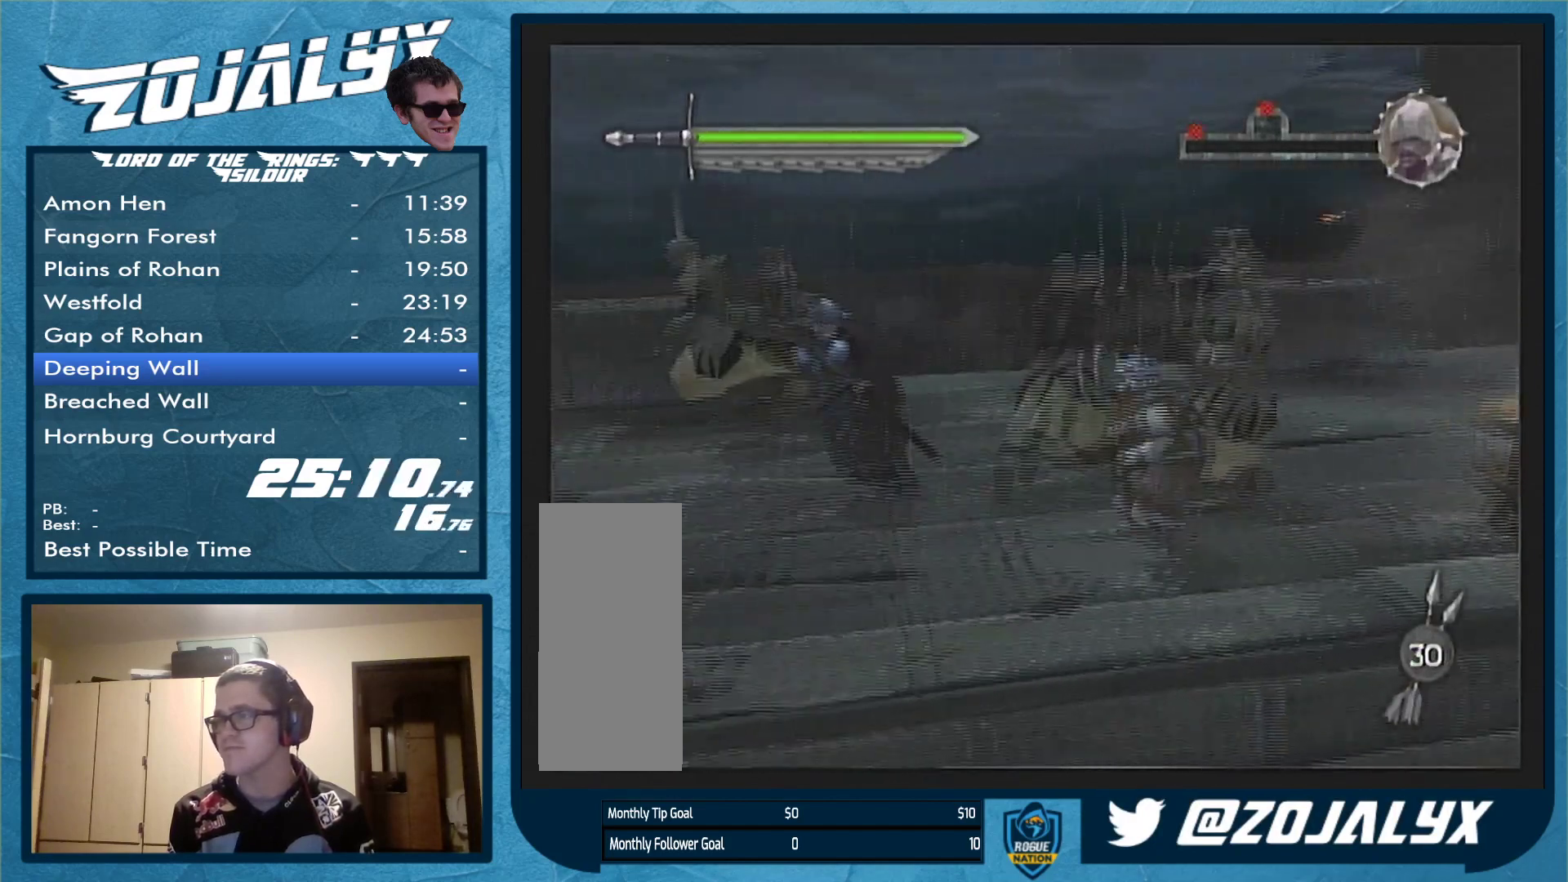
{"buttons": [], "left_stick": "left", "right_stick": "center", "events": [[167, "left_stick", "left"]]}
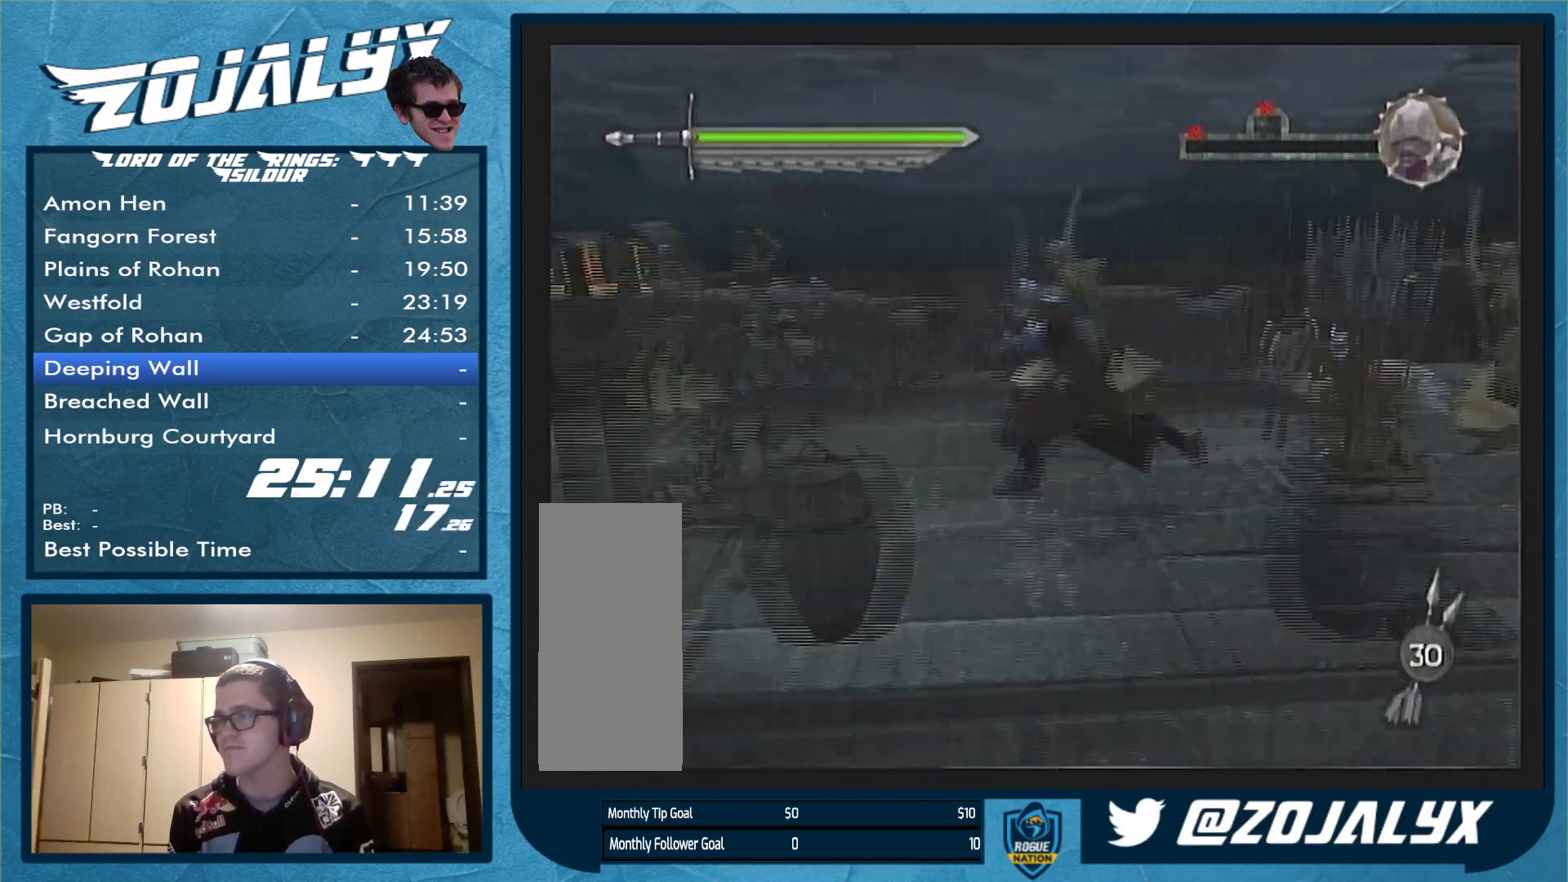
{"buttons": [], "left_stick": "left", "right_stick": "center", "events": []}
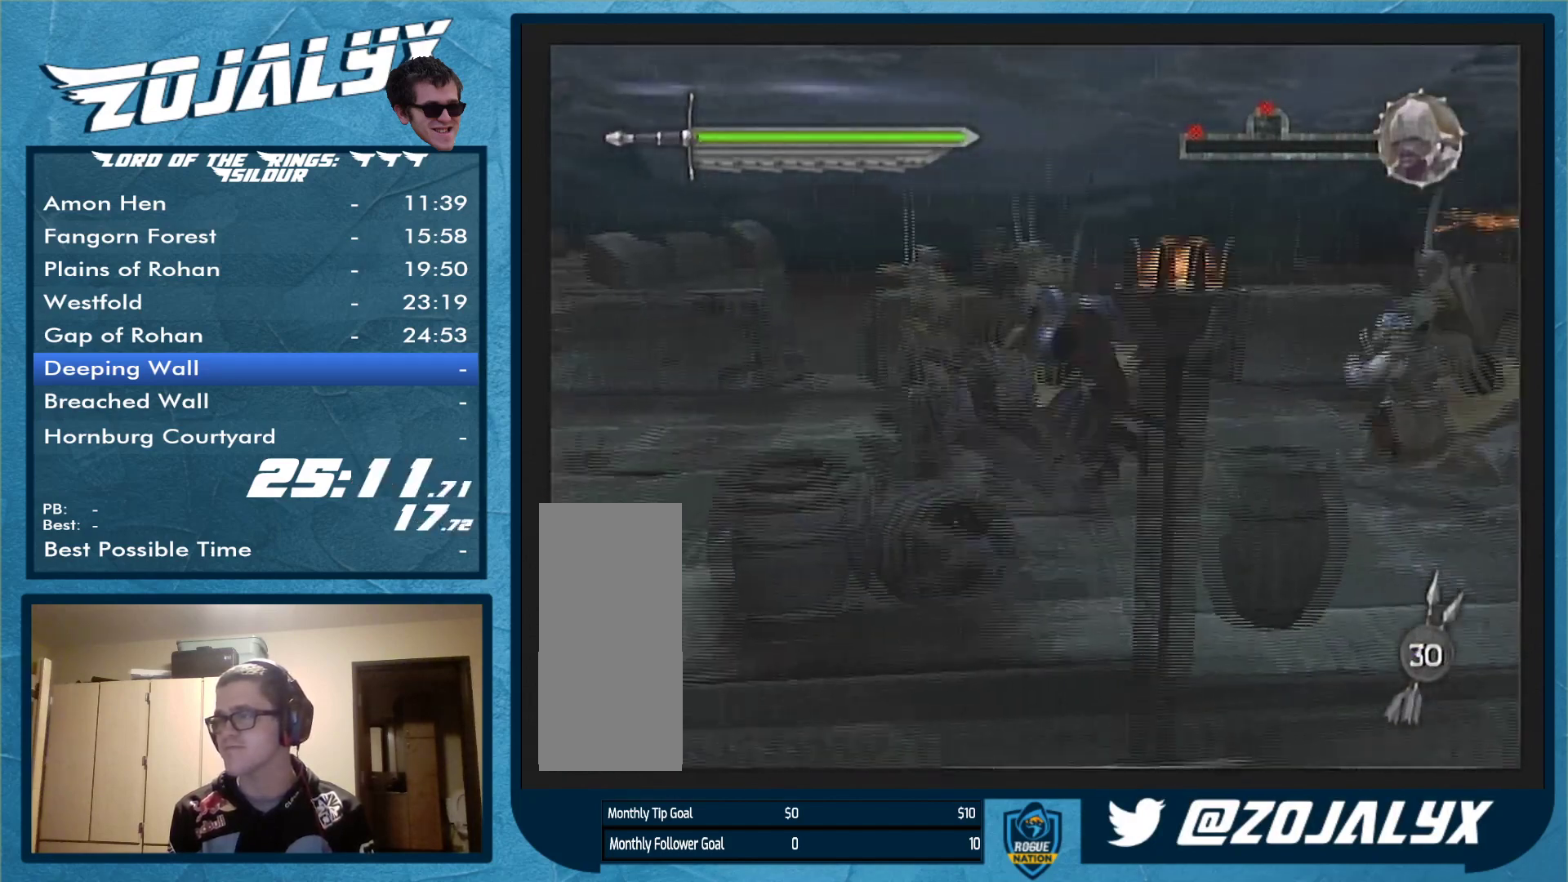
{"buttons": [], "left_stick": "left", "right_stick": "center", "events": []}
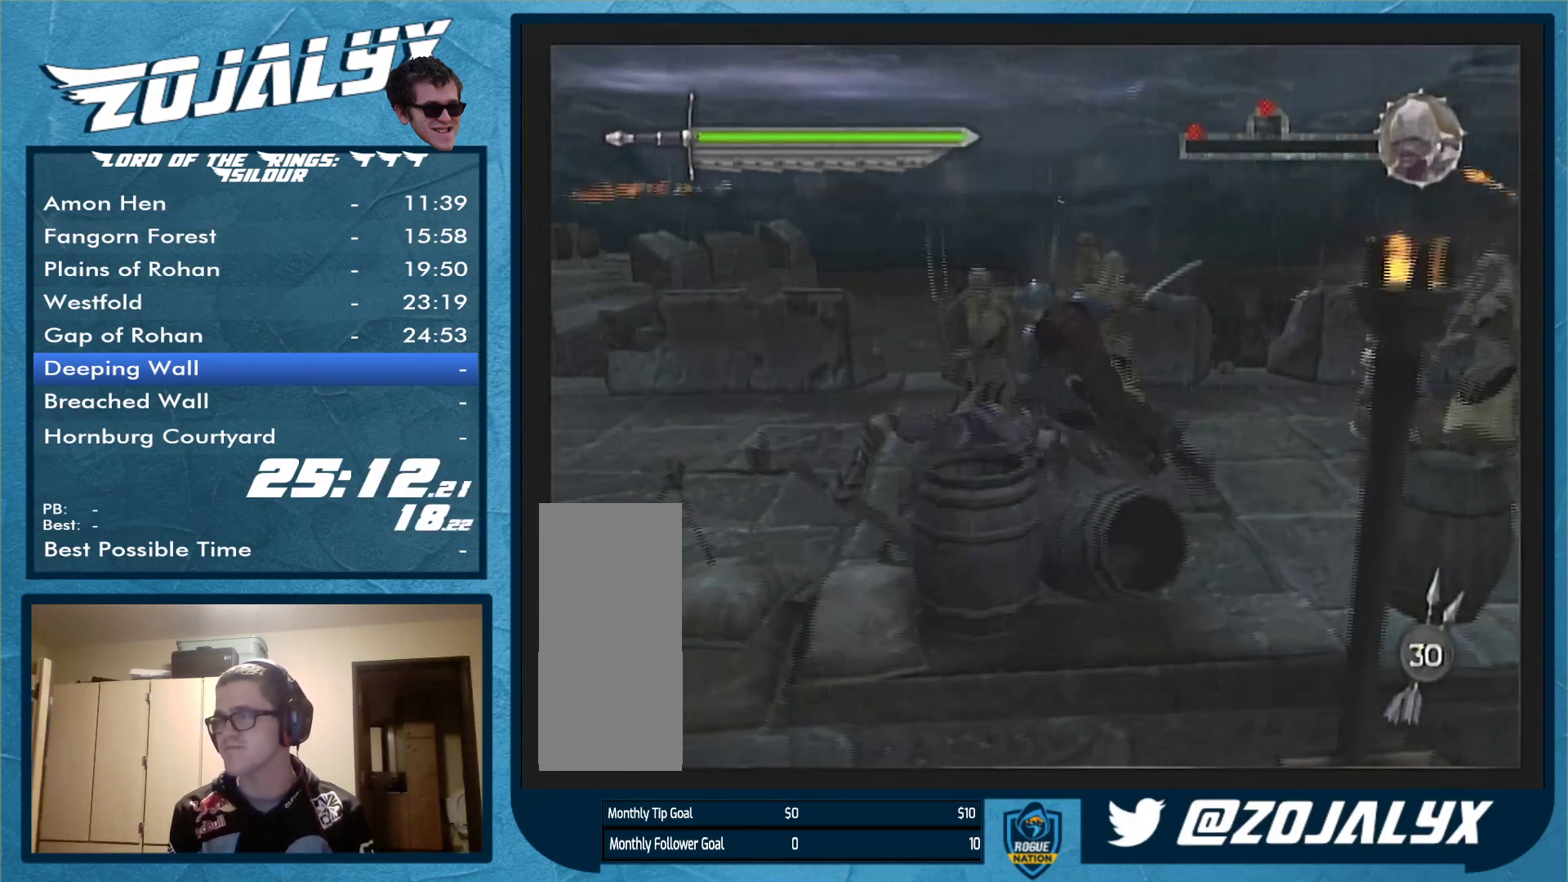
{"buttons": [], "left_stick": "up-left", "right_stick": "center", "events": [[300, "left_stick", "up-left"]]}
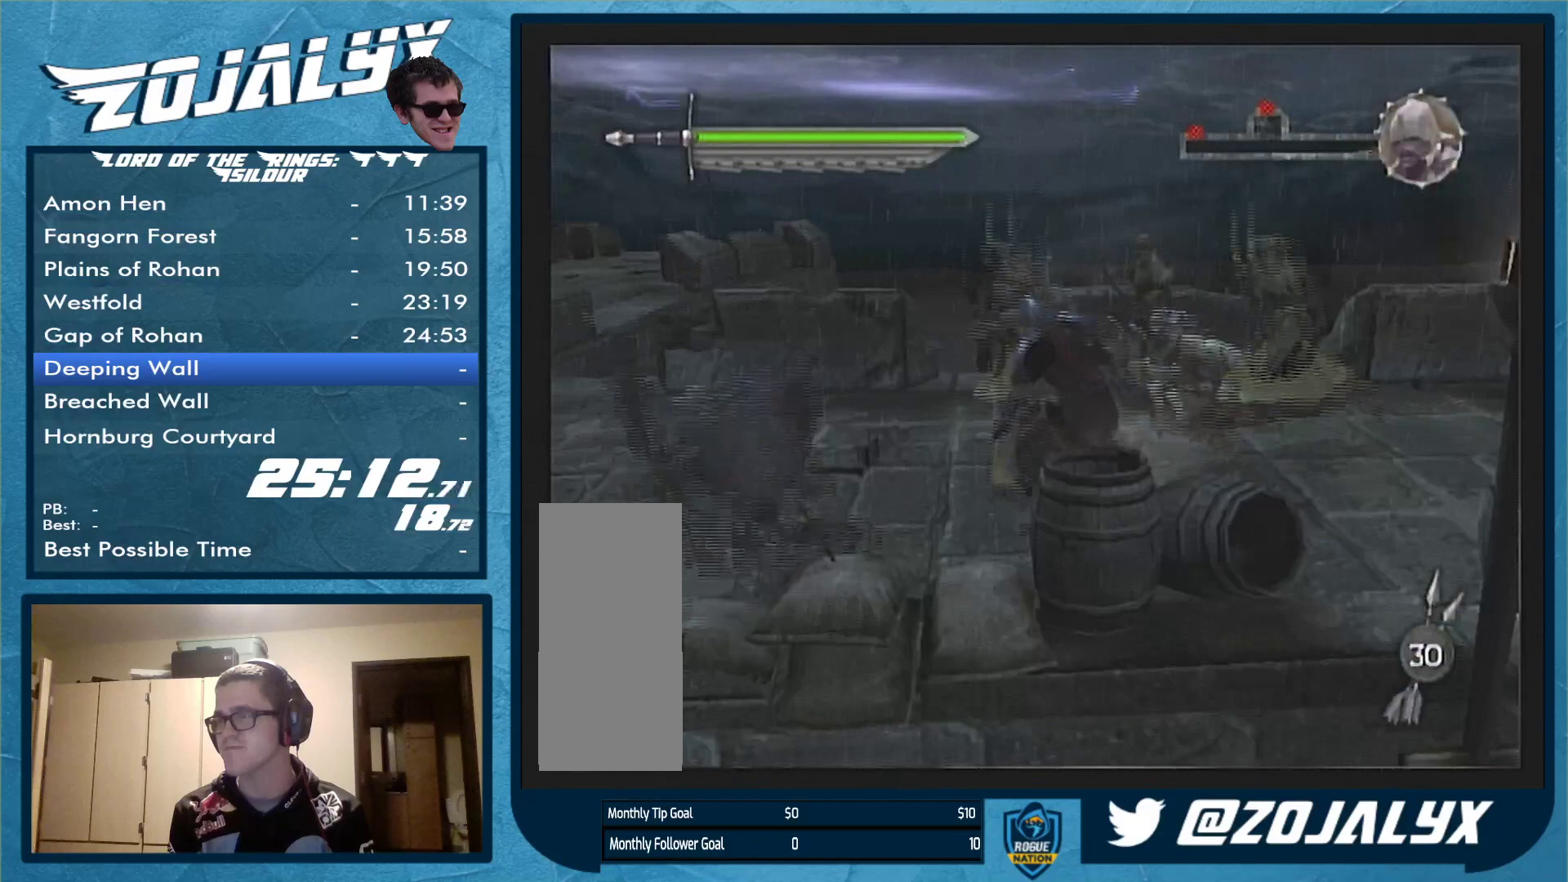
{"buttons": [], "left_stick": "up-left", "right_stick": "center", "events": []}
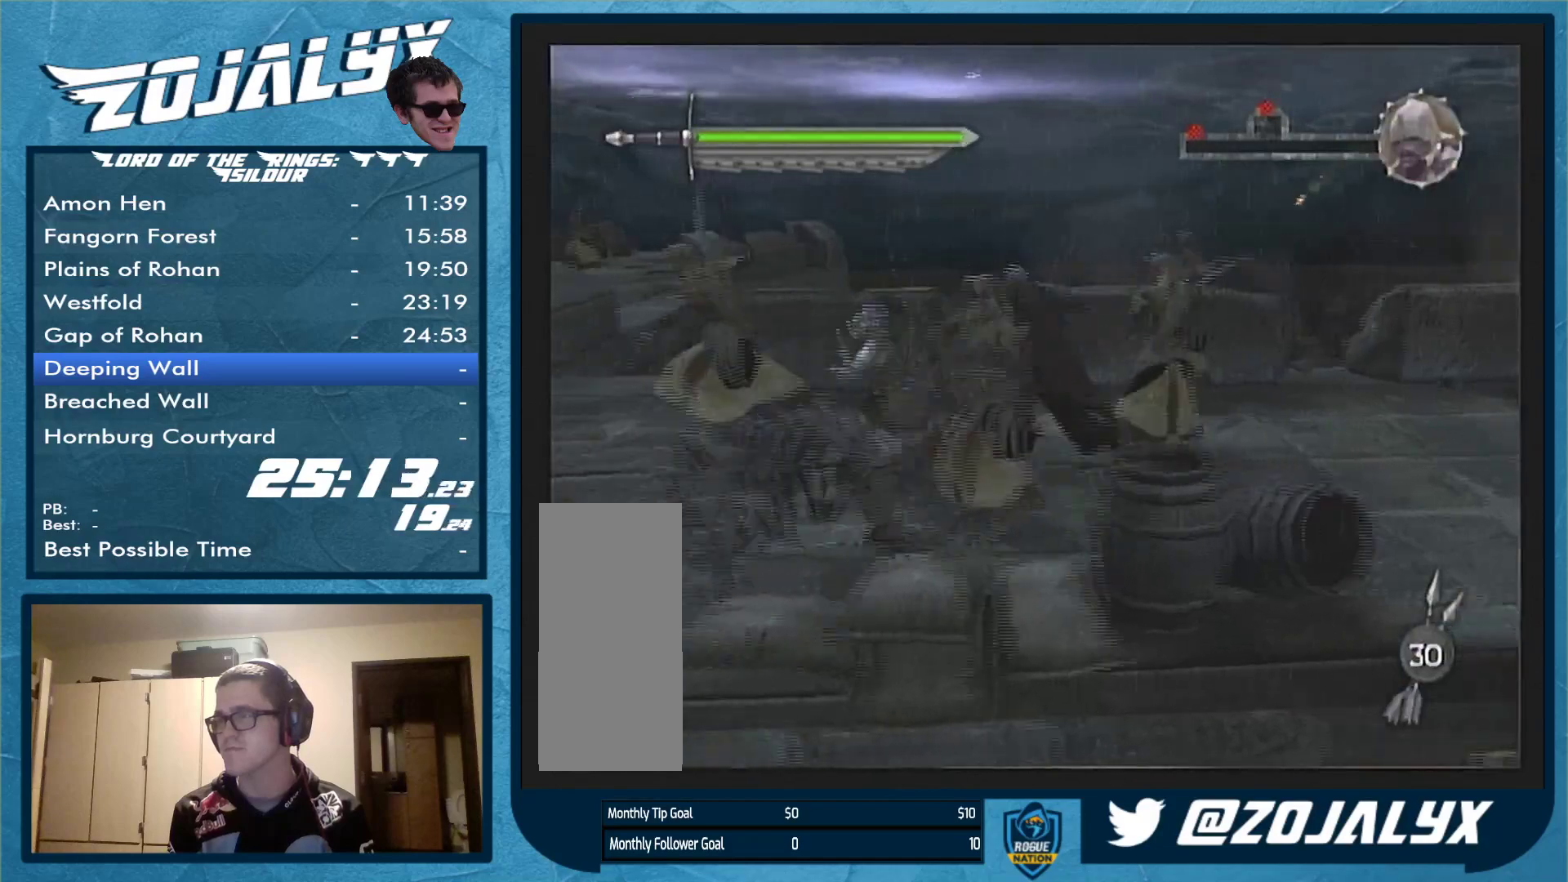
{"buttons": [], "left_stick": "up-left", "right_stick": "center", "events": []}
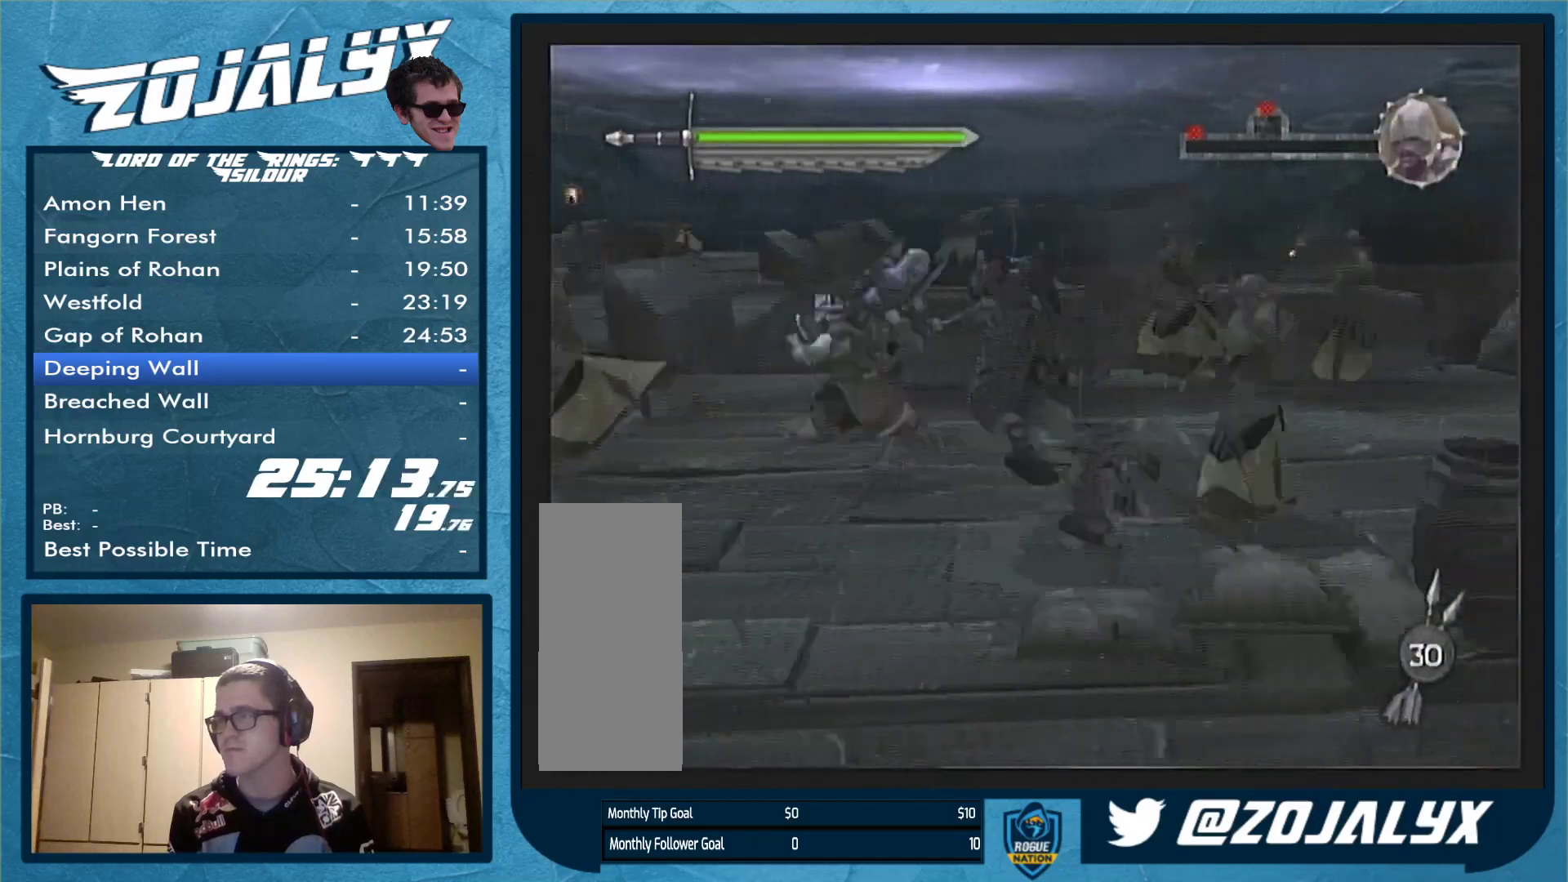
{"buttons": [], "left_stick": "left", "right_stick": "center", "events": [[267, "left_stick", "left"]]}
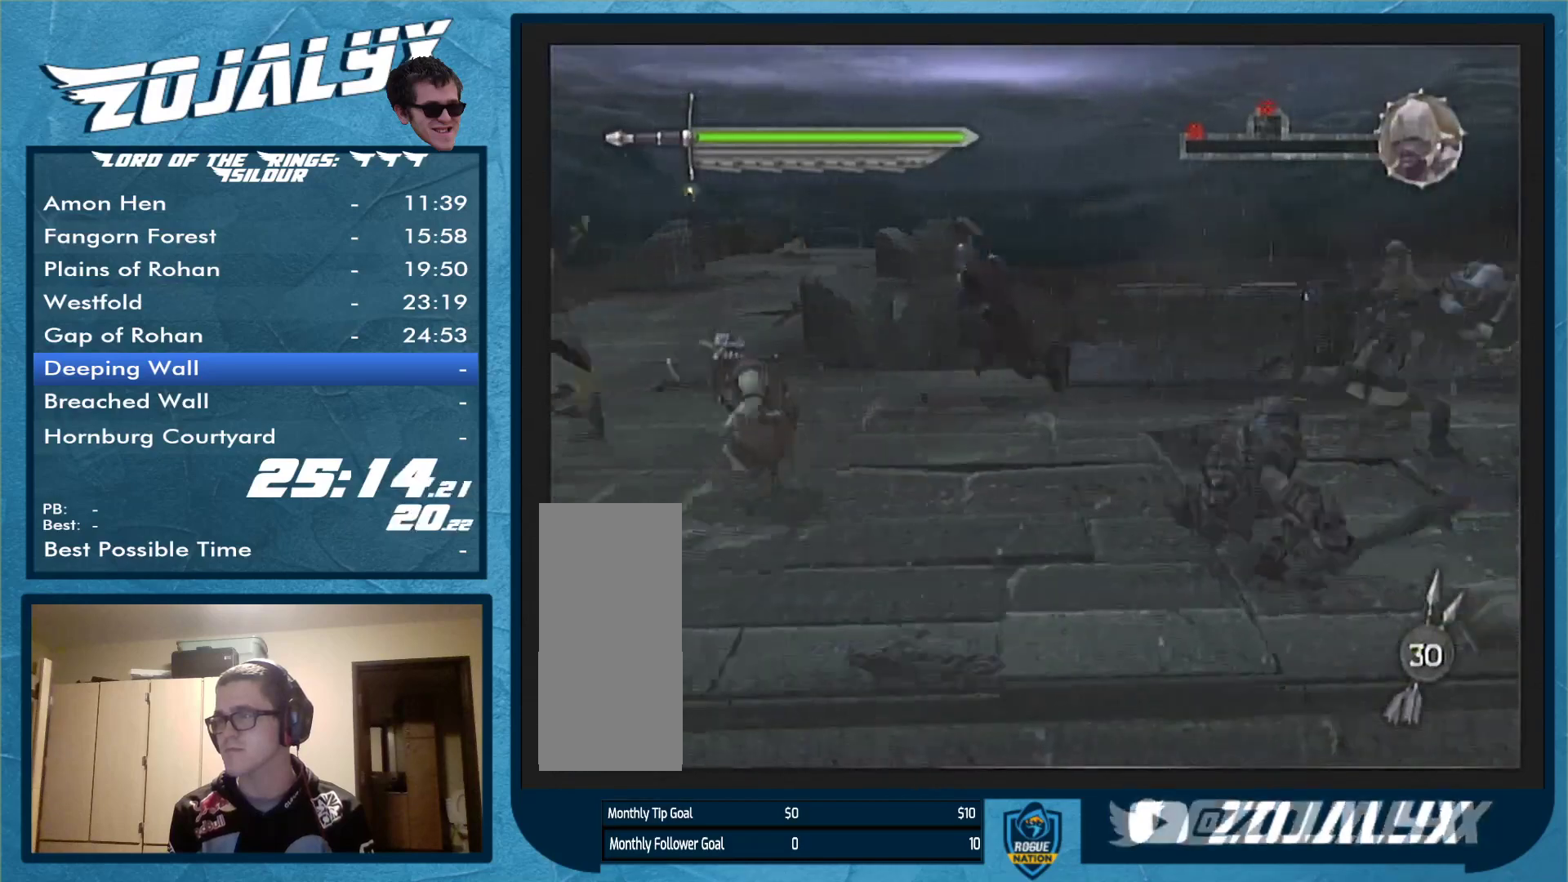
{"buttons": [], "left_stick": "up-left", "right_stick": "center", "events": [[333, "left_stick", "up-left"]]}
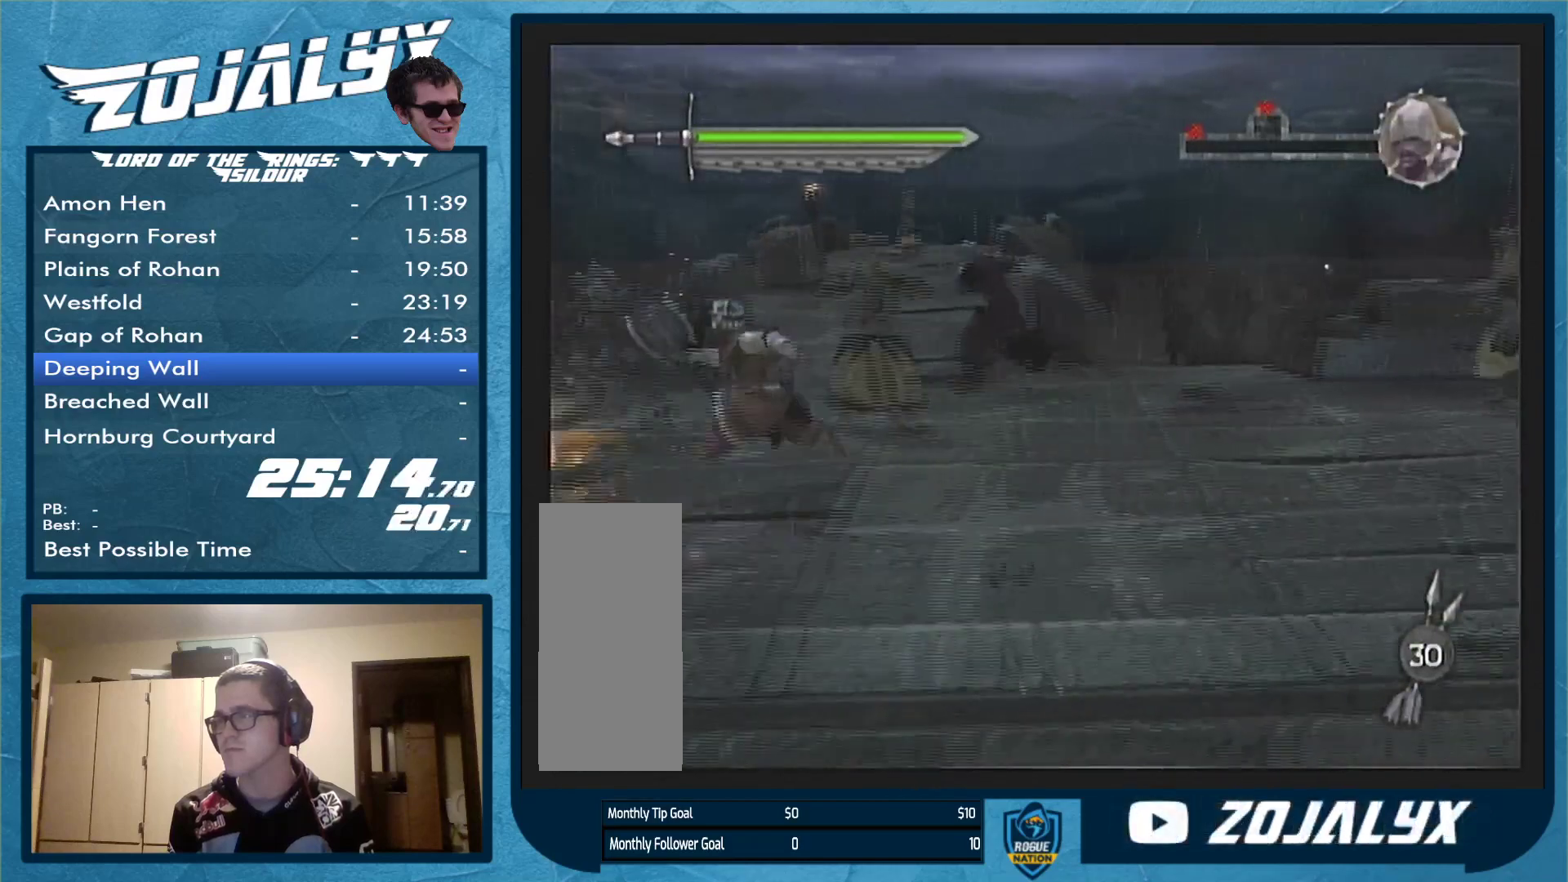
{"buttons": [], "left_stick": "up", "right_stick": "center", "events": [[300, "left_stick", "up"]]}
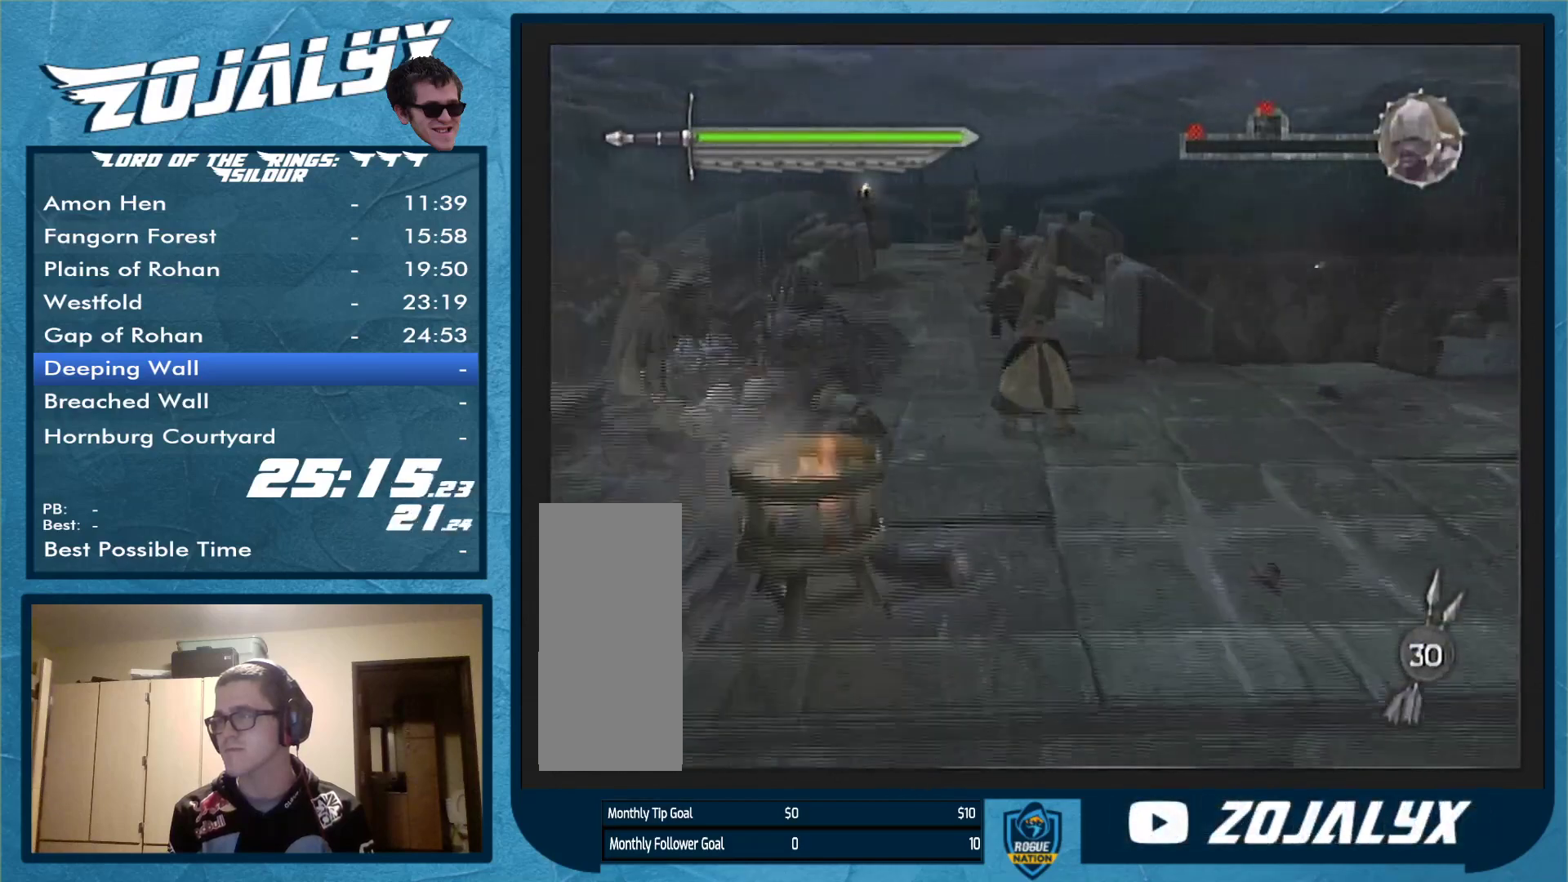
{"buttons": [], "left_stick": "up", "right_stick": "center", "events": []}
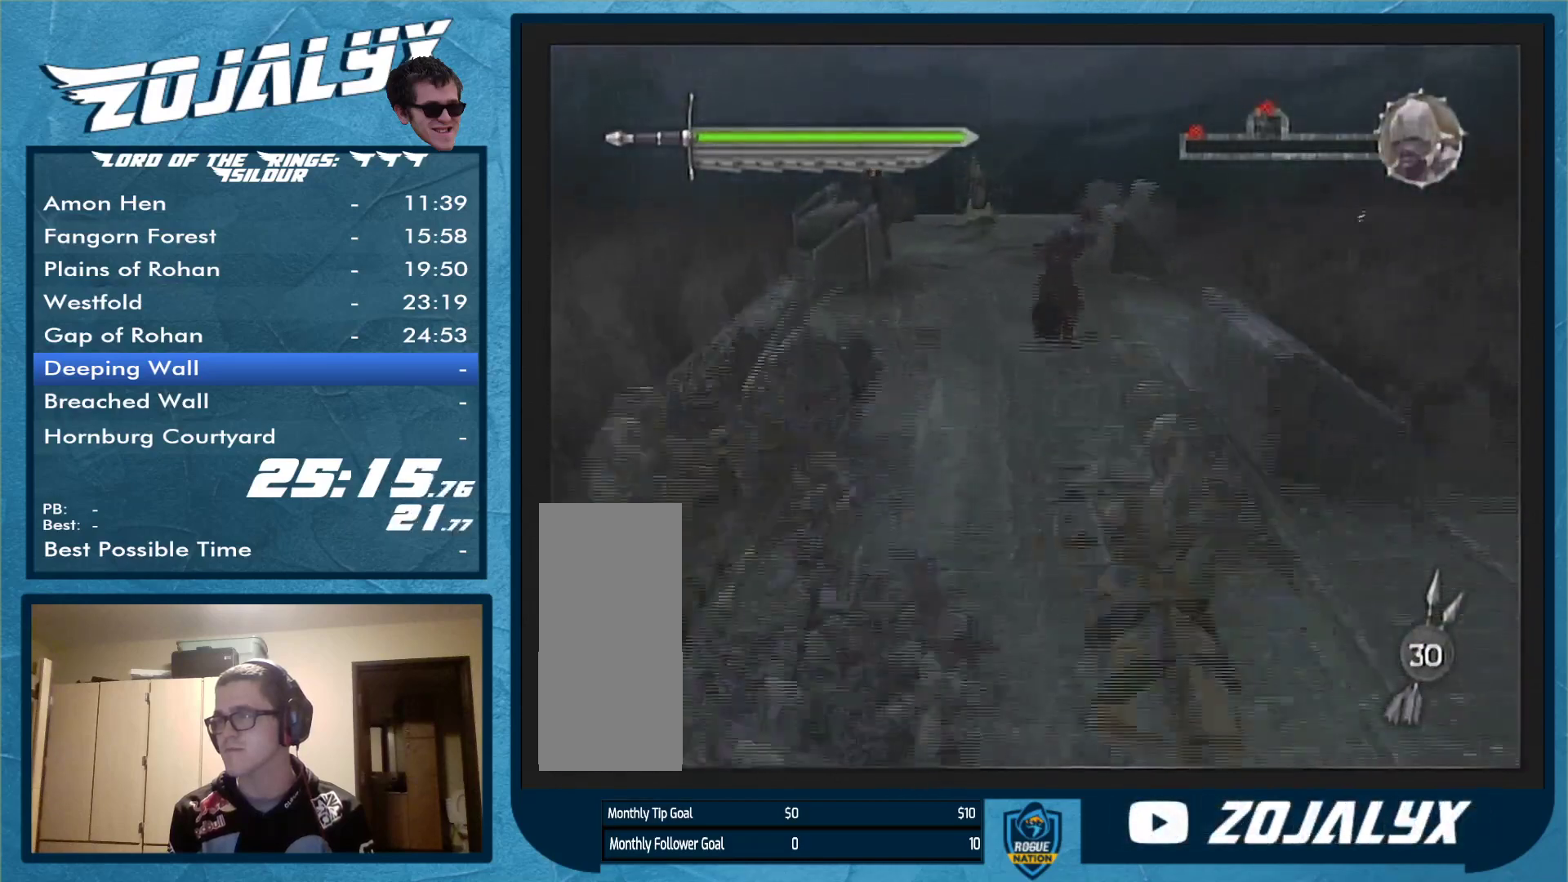
{"buttons": [], "left_stick": "up", "right_stick": "center", "events": []}
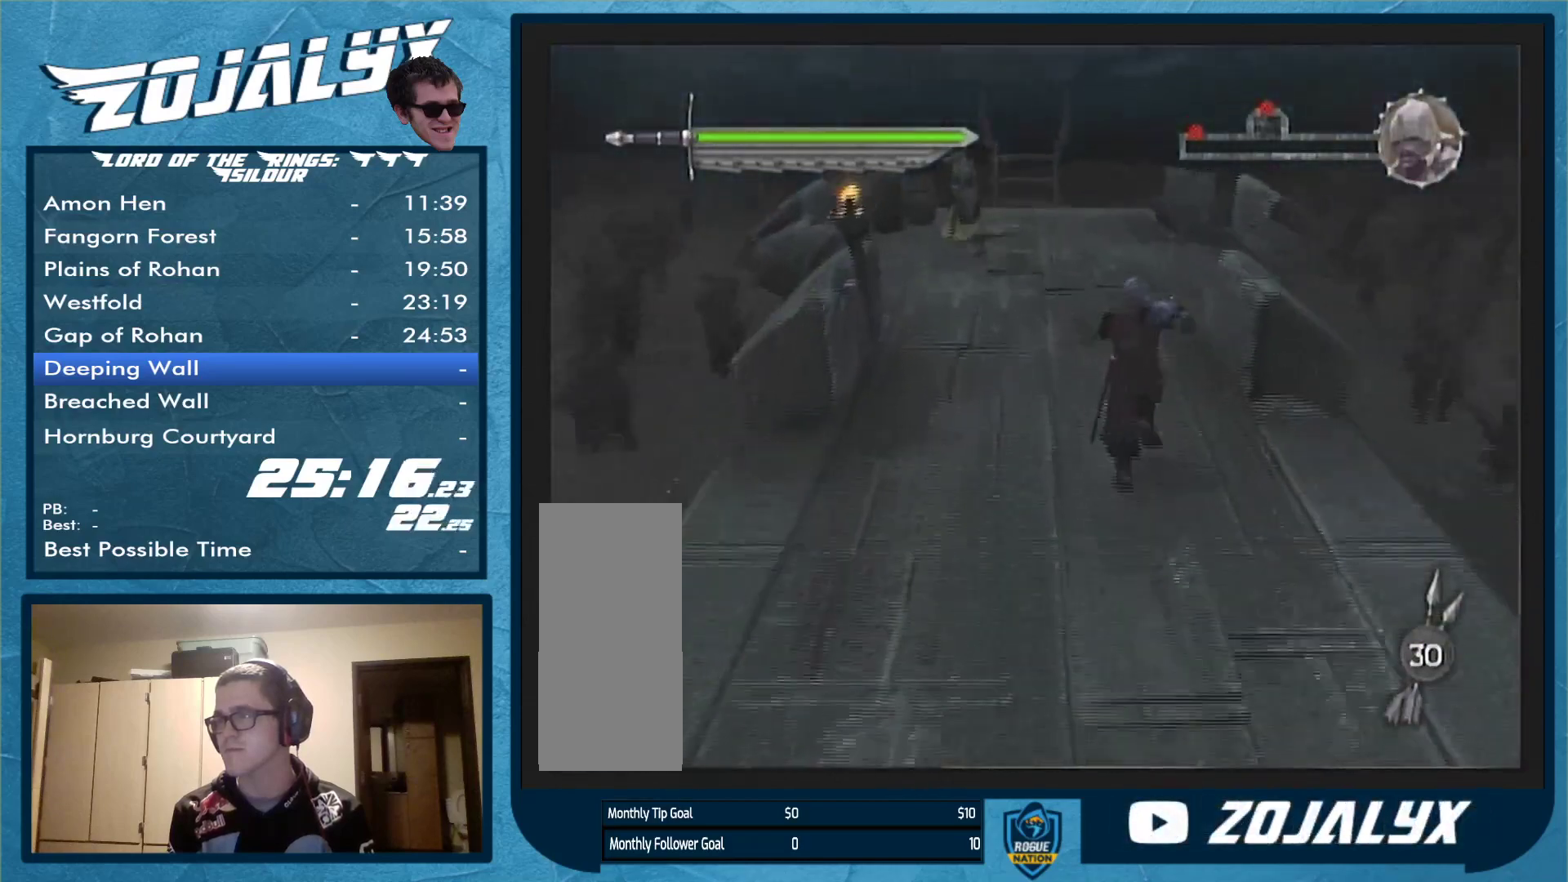
{"buttons": [], "left_stick": "up", "right_stick": "center", "events": []}
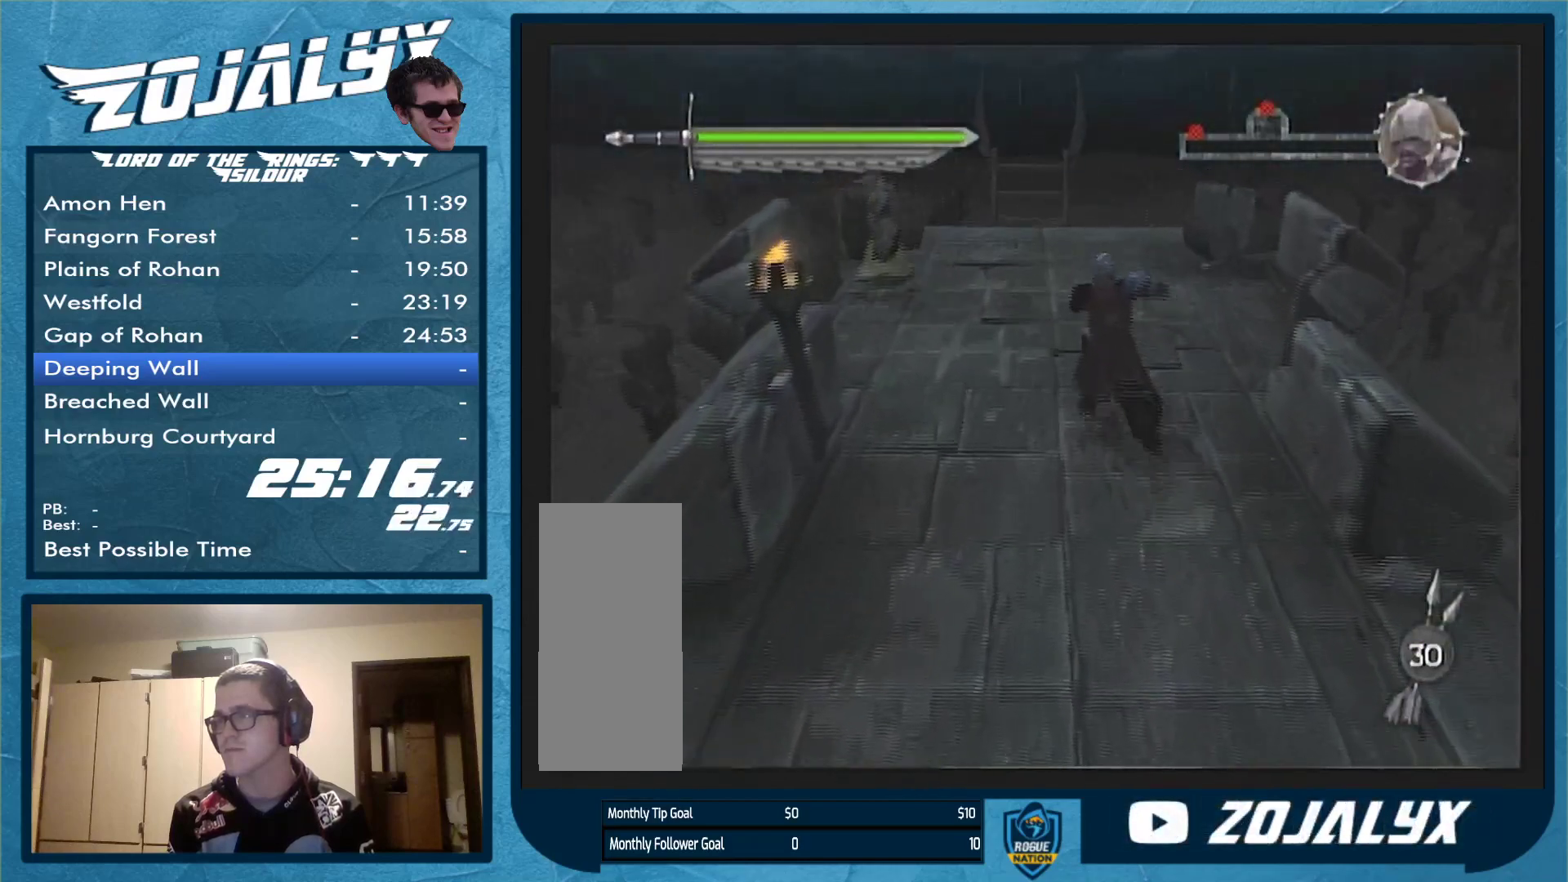
{"buttons": [], "left_stick": "up", "right_stick": "center", "events": []}
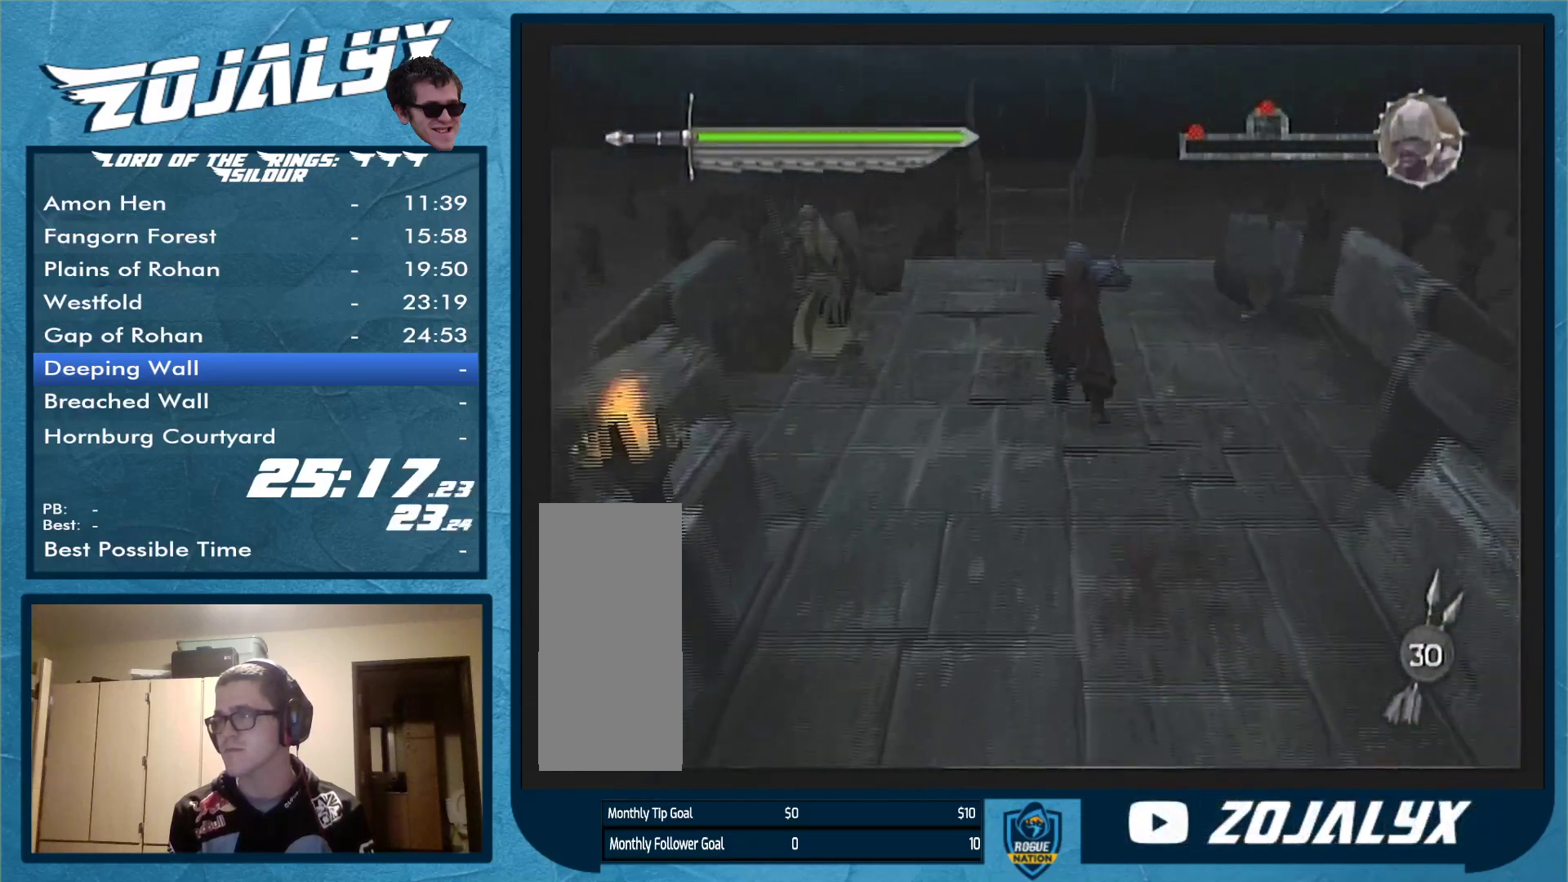
{"buttons": [], "left_stick": "up", "right_stick": "center", "events": []}
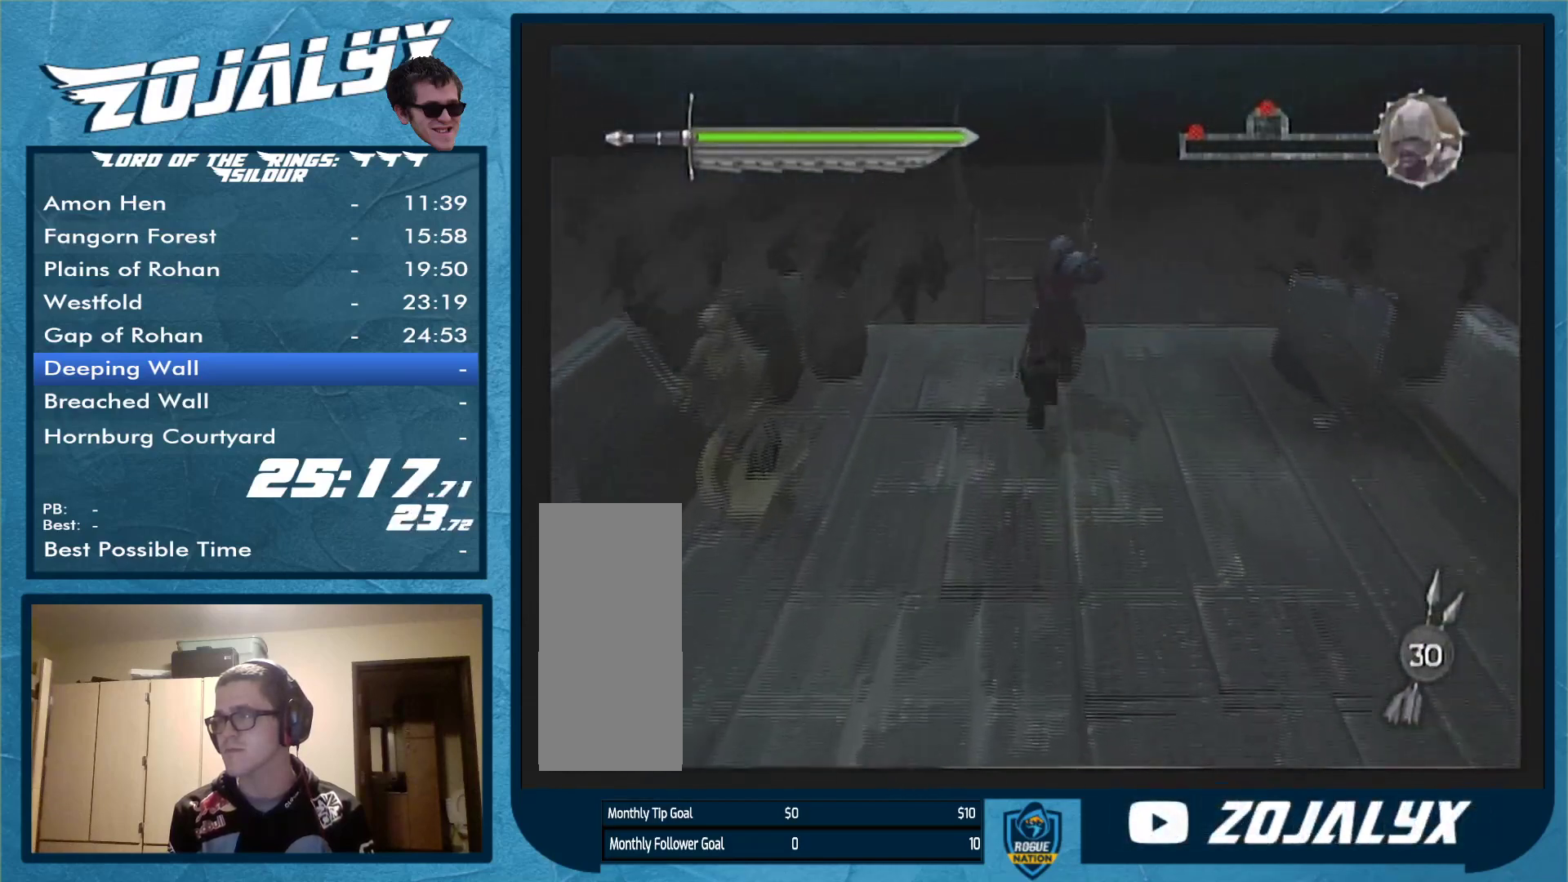
{"buttons": [], "left_stick": "down", "right_stick": "center", "events": [[33, "X", "down"], [100, "left_stick", "center"], [167, "X", "up"], [333, "left_stick", "down"]]}
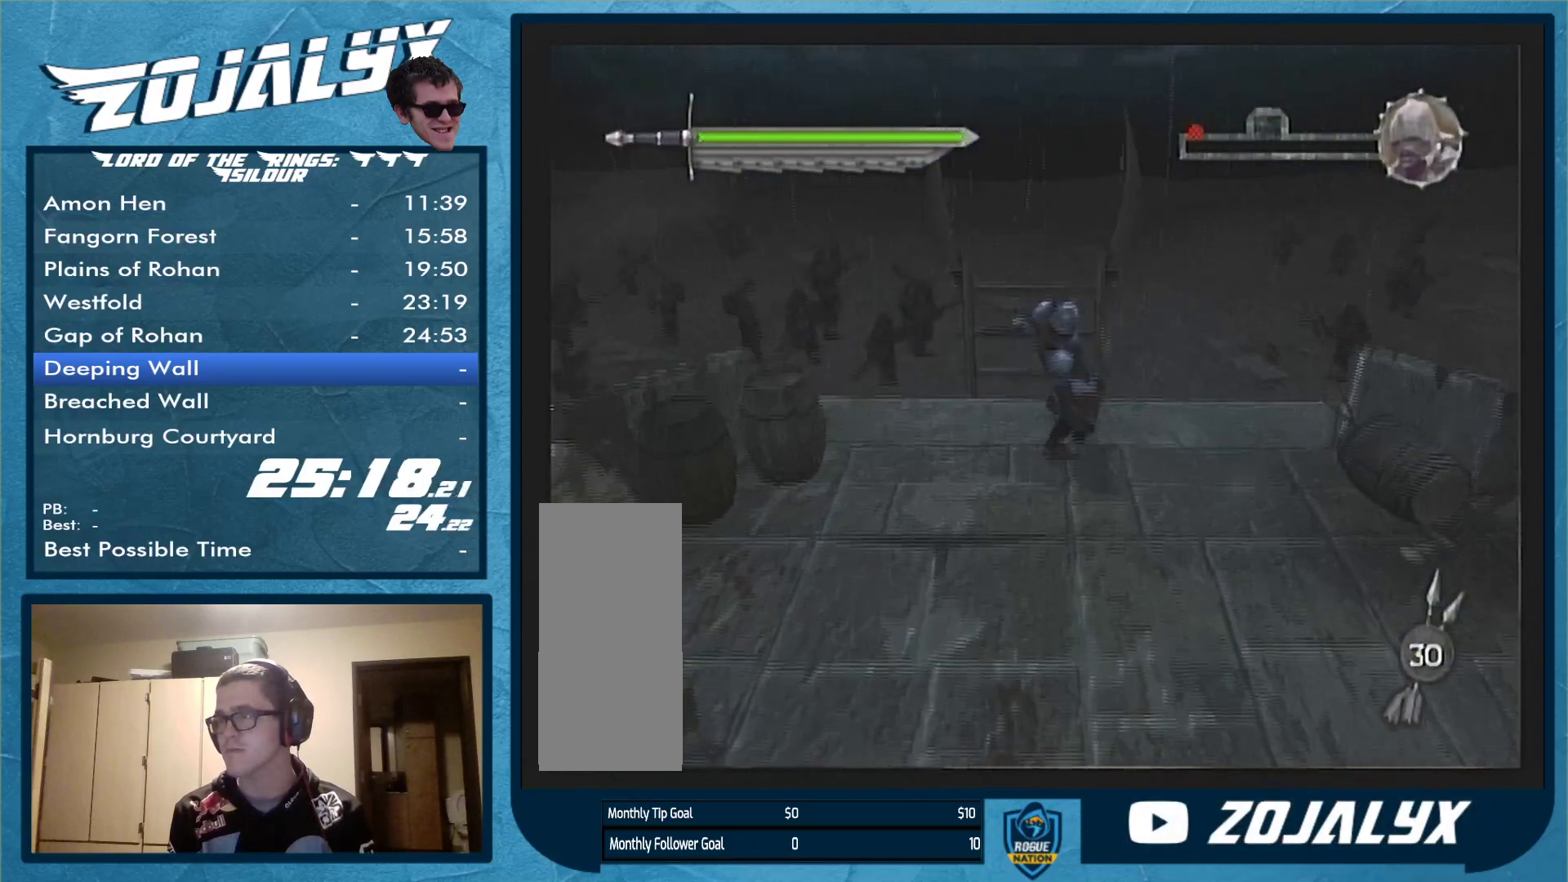
{"buttons": [], "left_stick": "down", "right_stick": "center", "events": []}
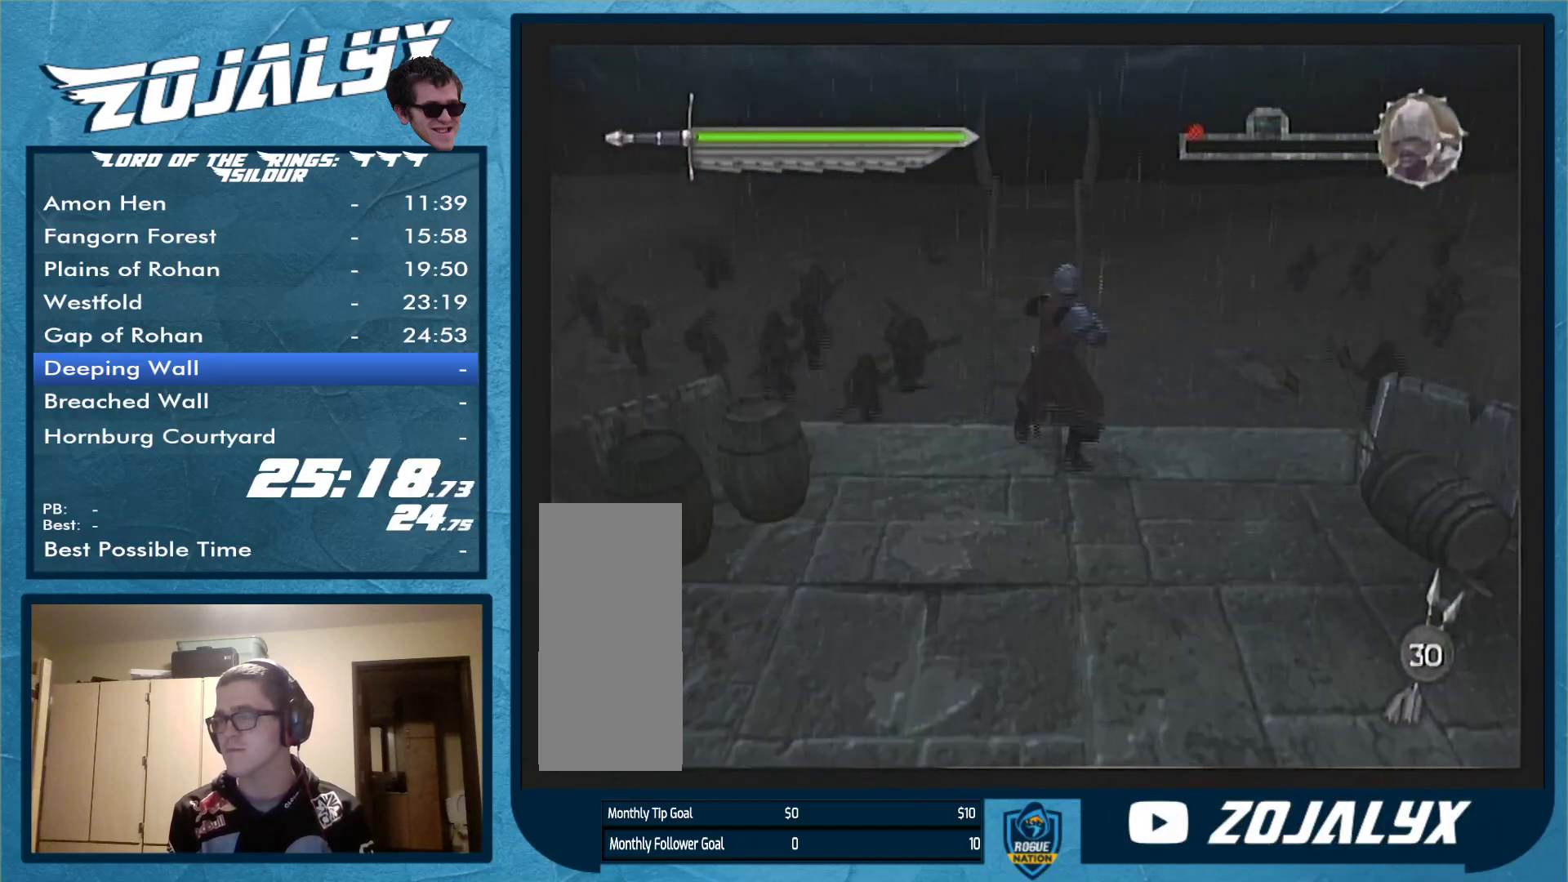
{"buttons": [], "left_stick": "down", "right_stick": "center", "events": []}
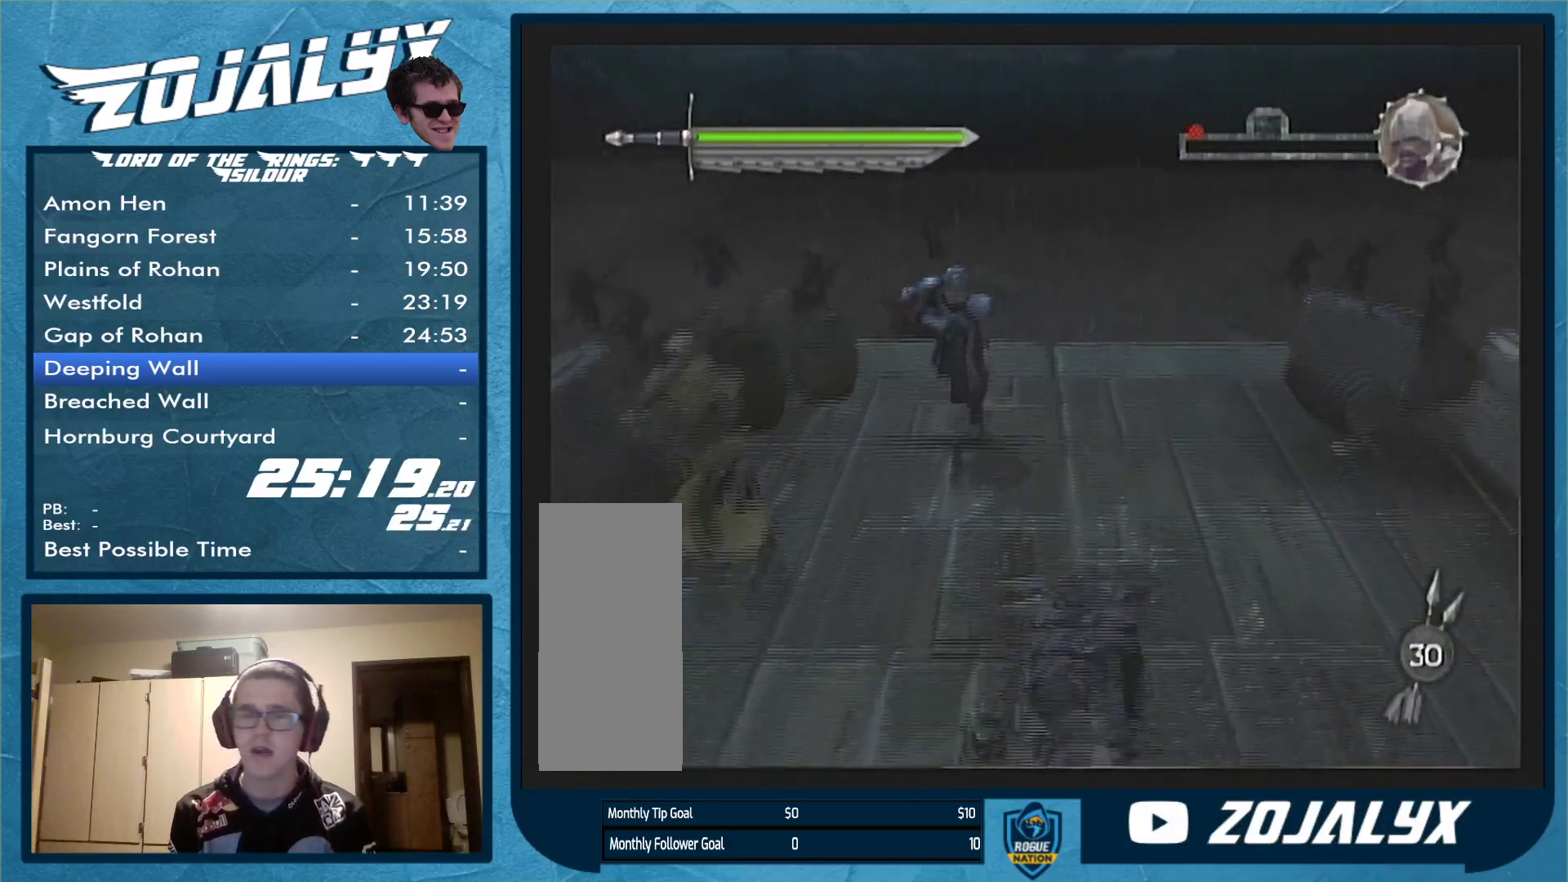
{"buttons": [], "left_stick": "down", "right_stick": "center", "events": []}
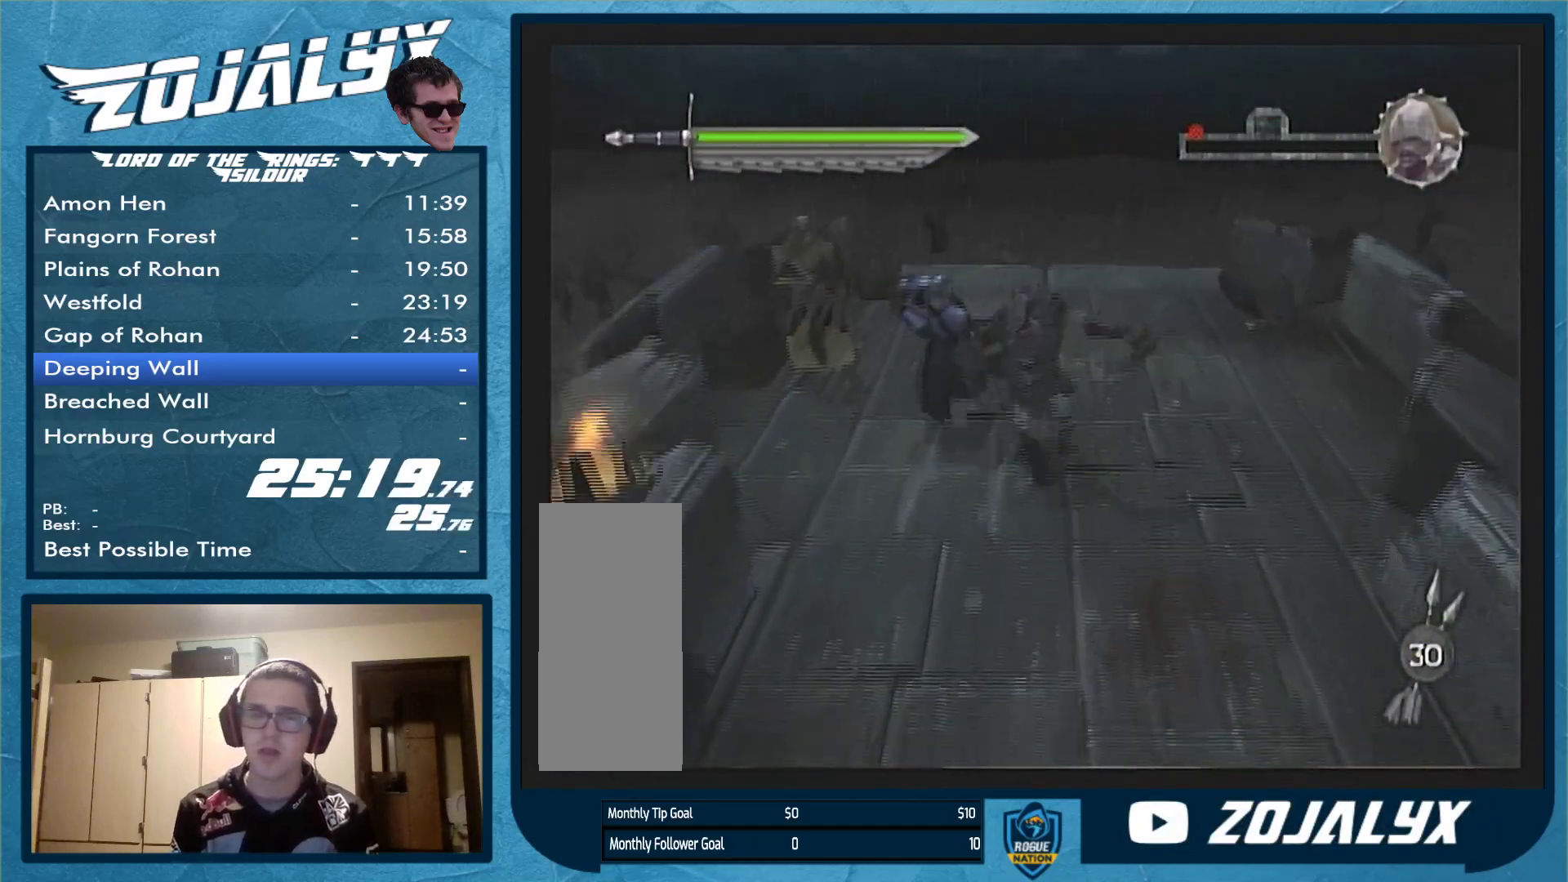
{"buttons": [], "left_stick": "down", "right_stick": "center", "events": []}
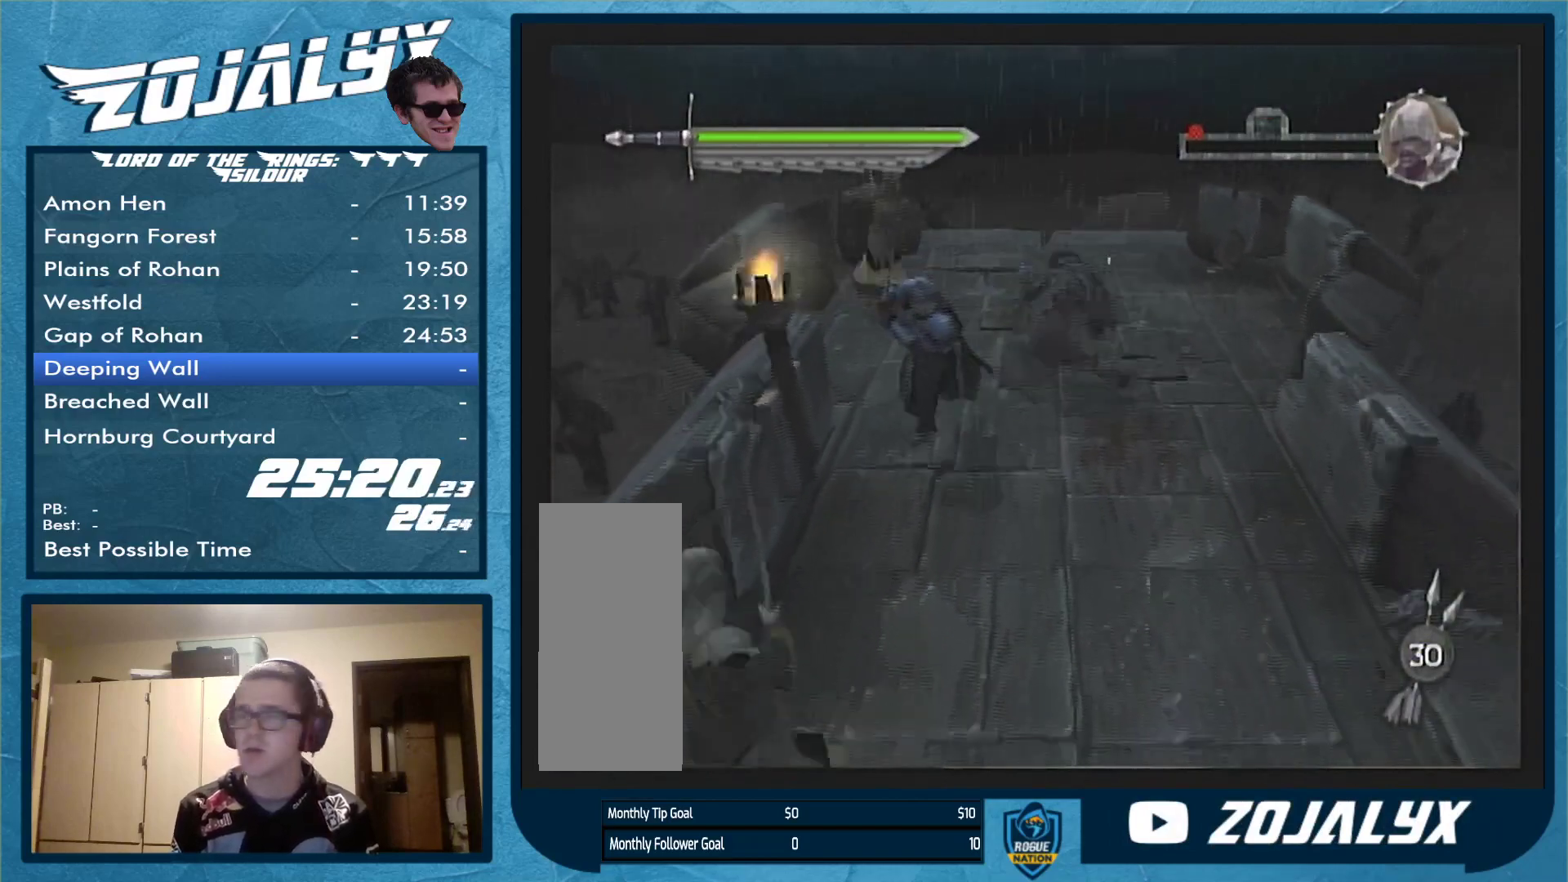
{"buttons": [], "left_stick": "down", "right_stick": "center", "events": []}